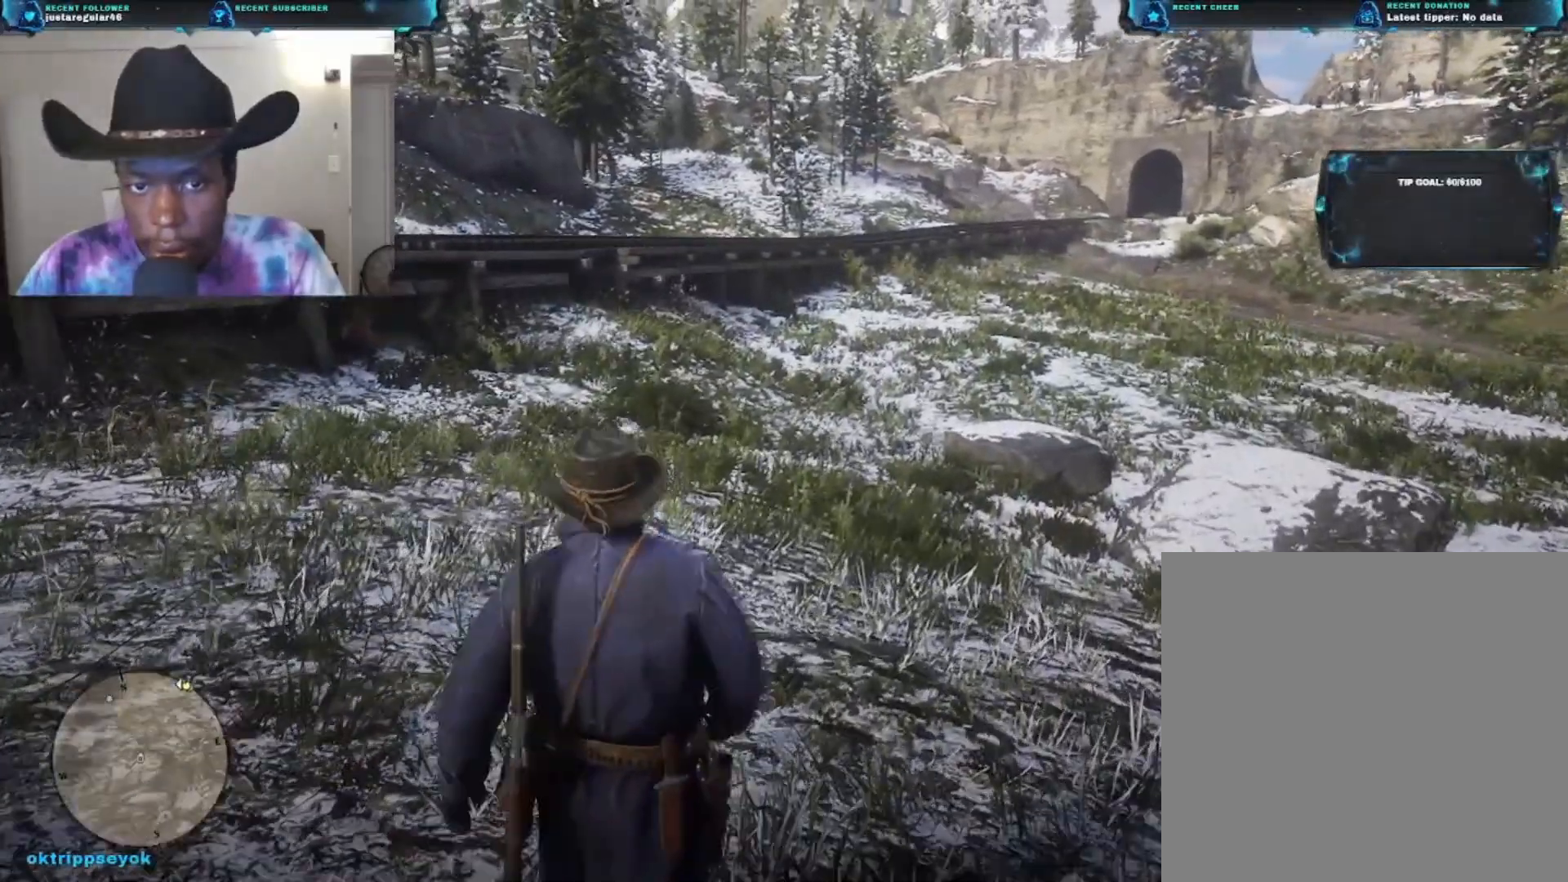
Gameplay with a controller (Xbox layout); each line is a JSON object with the inputs held at the frame after it. "events" lists button and stick changes between this image and that frame as [ms after this image, input, new state], when the widget could be followed in between.
{"buttons": [], "left_stick": "up", "right_stick": "up-left", "events": [[233, "right_stick", "up-left"]]}
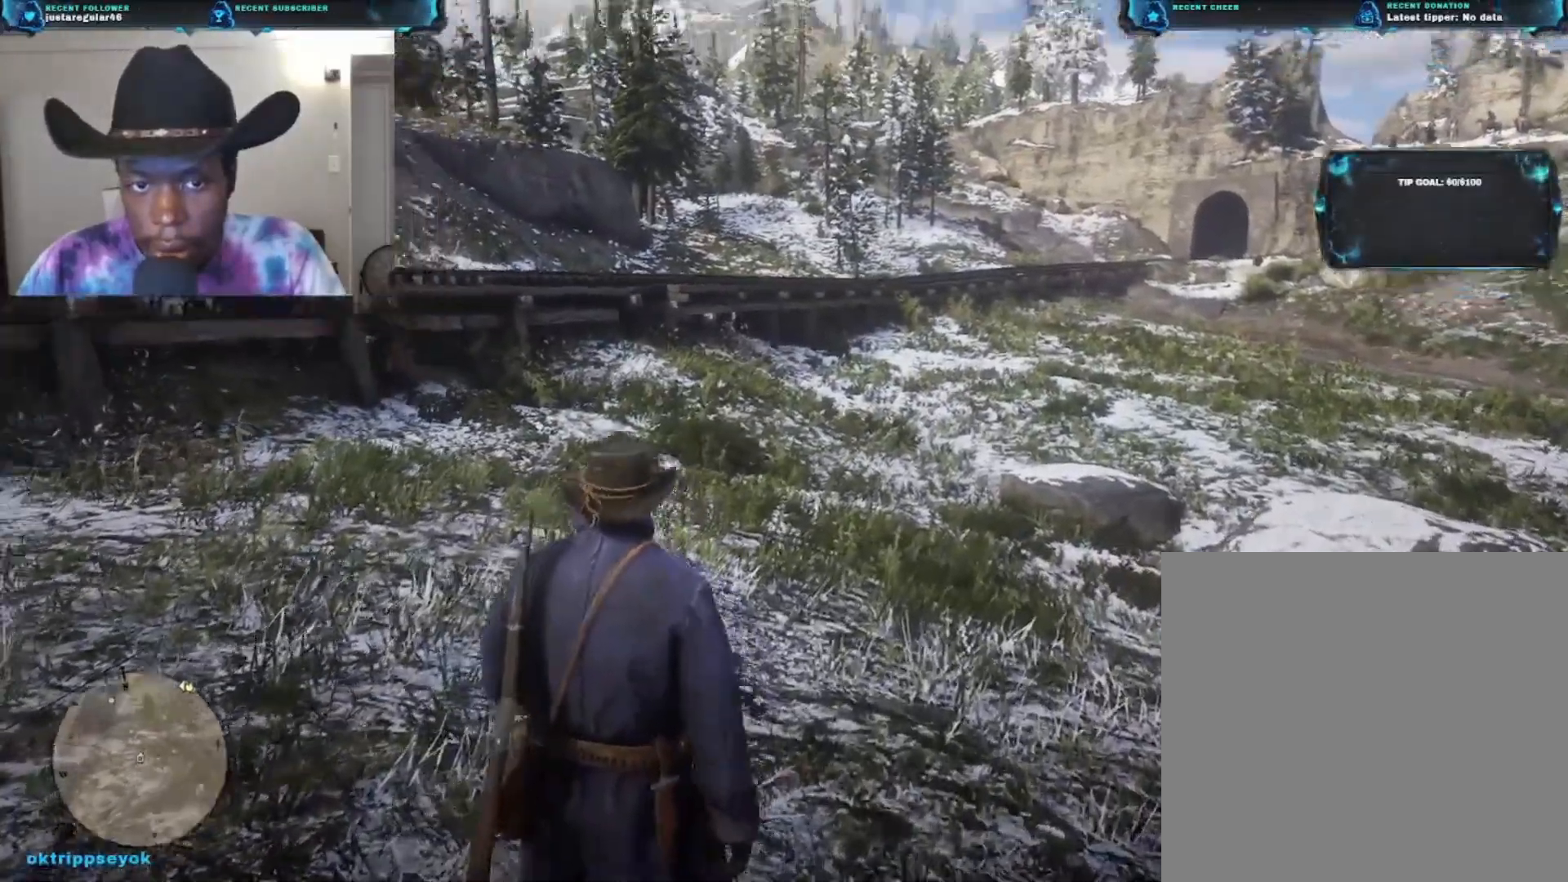
{"buttons": [], "left_stick": "up-right", "right_stick": "left", "events": [[67, "right_stick", "left"], [267, "left_stick", "up-right"]]}
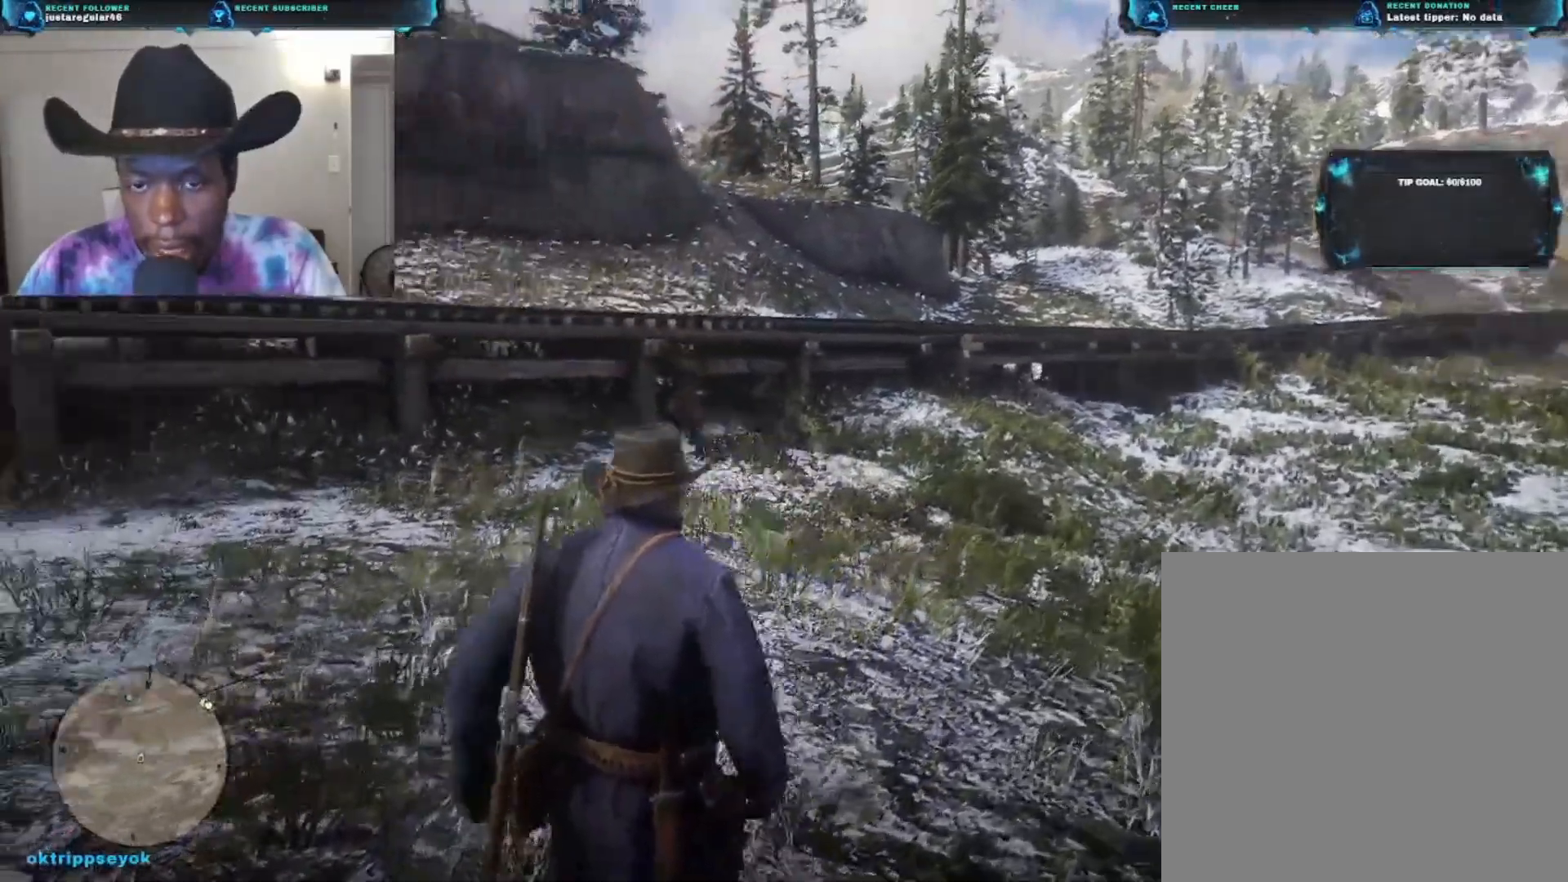
{"buttons": [], "left_stick": "up-right", "right_stick": "center", "events": [[133, "right_stick", "up-left"], [333, "right_stick", "center"]]}
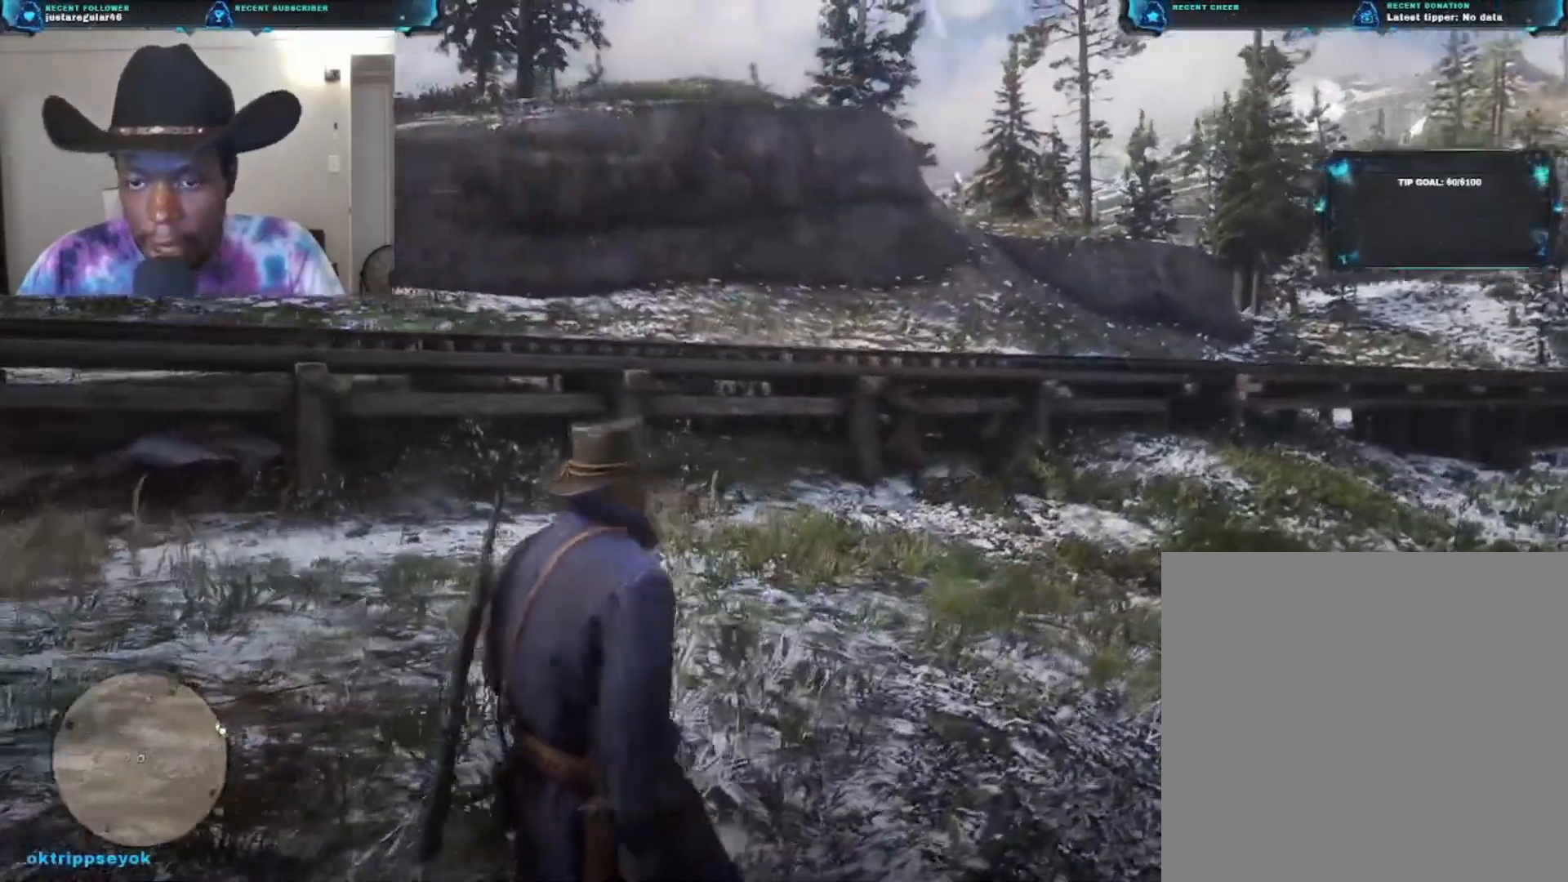
{"buttons": [], "left_stick": "up-right", "right_stick": "center", "events": []}
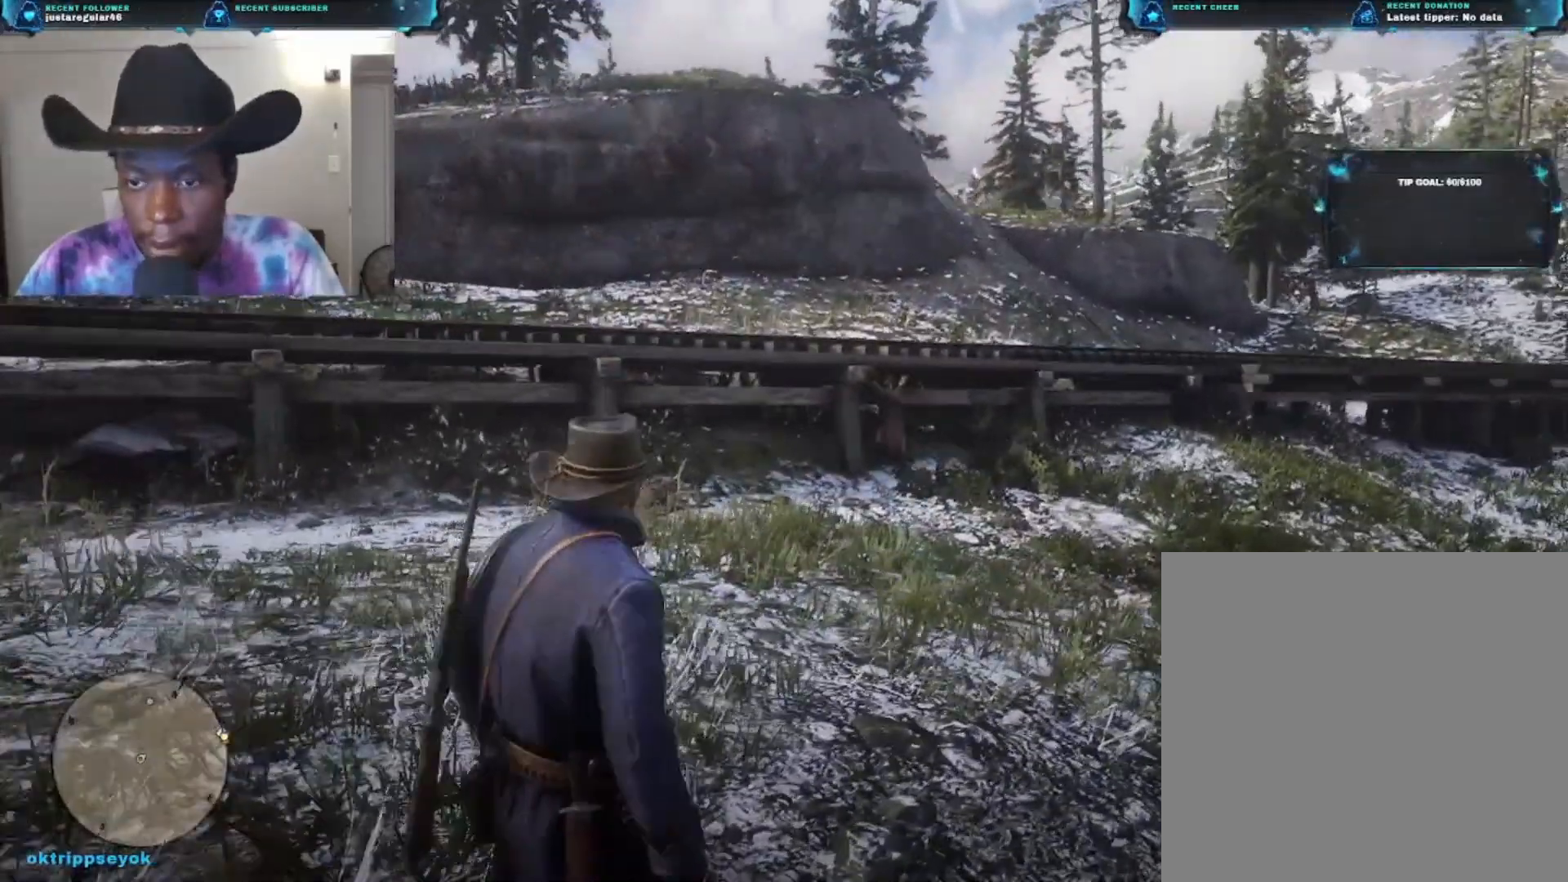
{"buttons": [], "left_stick": "up-right", "right_stick": "center", "events": [[267, "right_stick", "up"], [467, "right_stick", "center"]]}
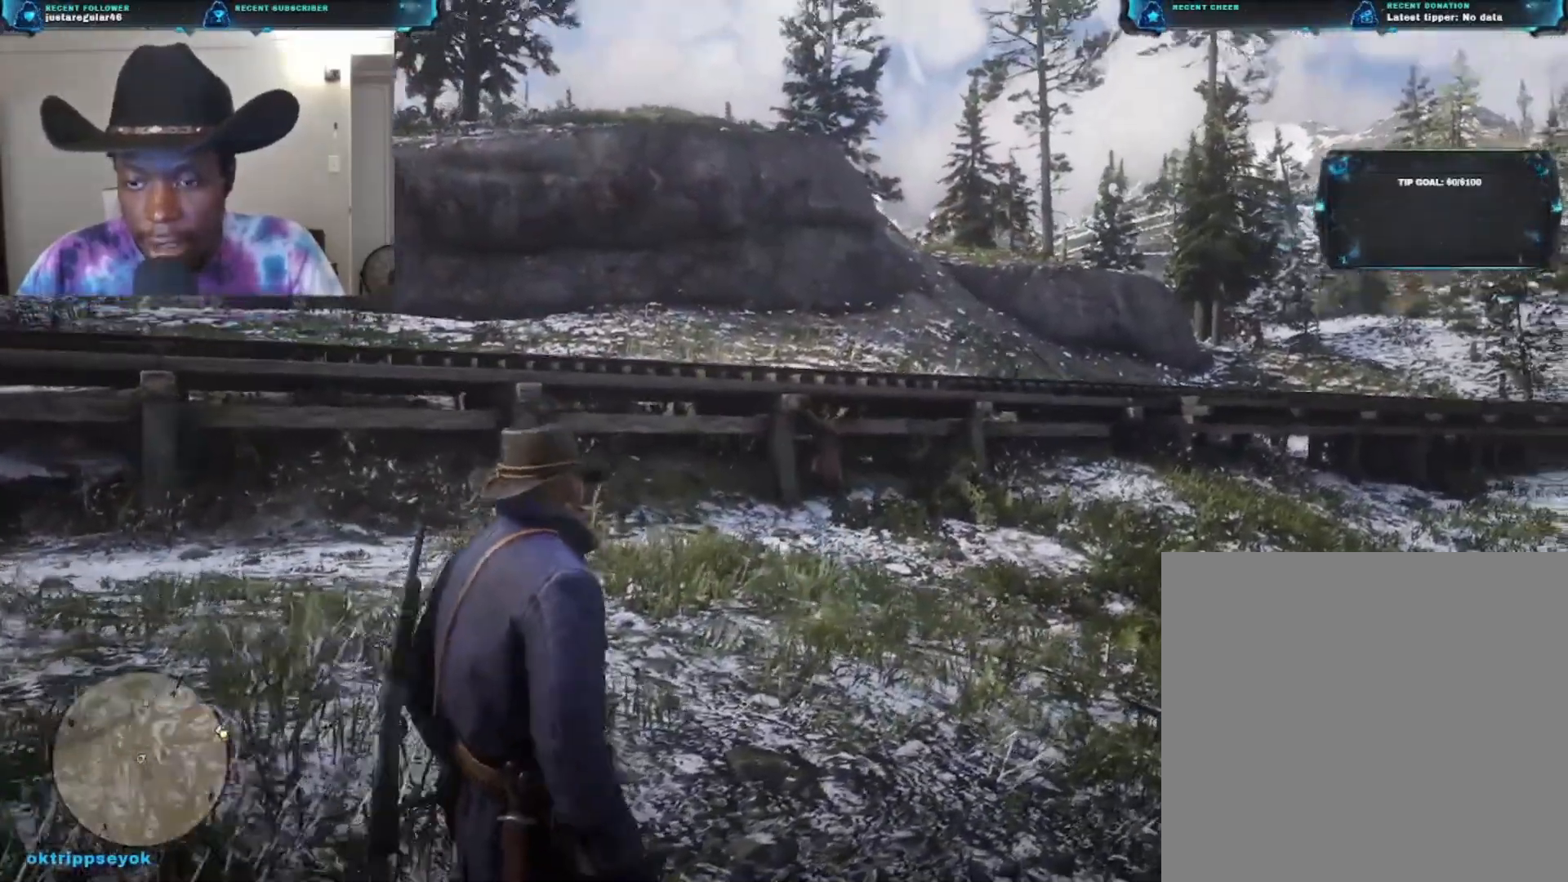
{"buttons": [], "left_stick": "up-right", "right_stick": "center", "events": []}
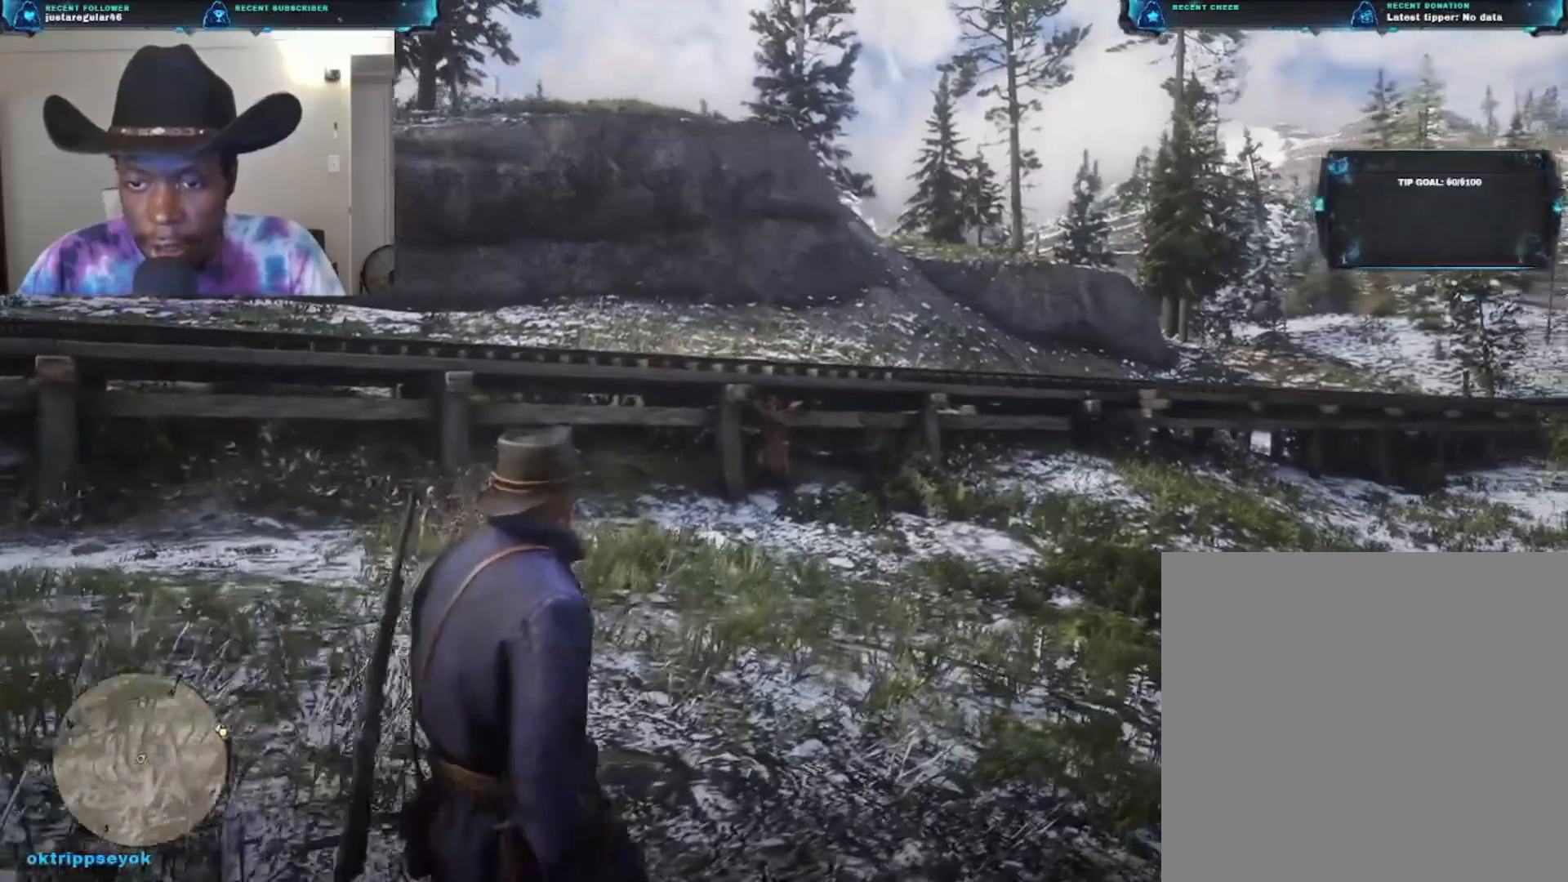
{"buttons": ["L2"], "left_stick": "up-right", "right_stick": "up-left", "events": [[300, "L2", "down"], [400, "right_stick", "up-left"]]}
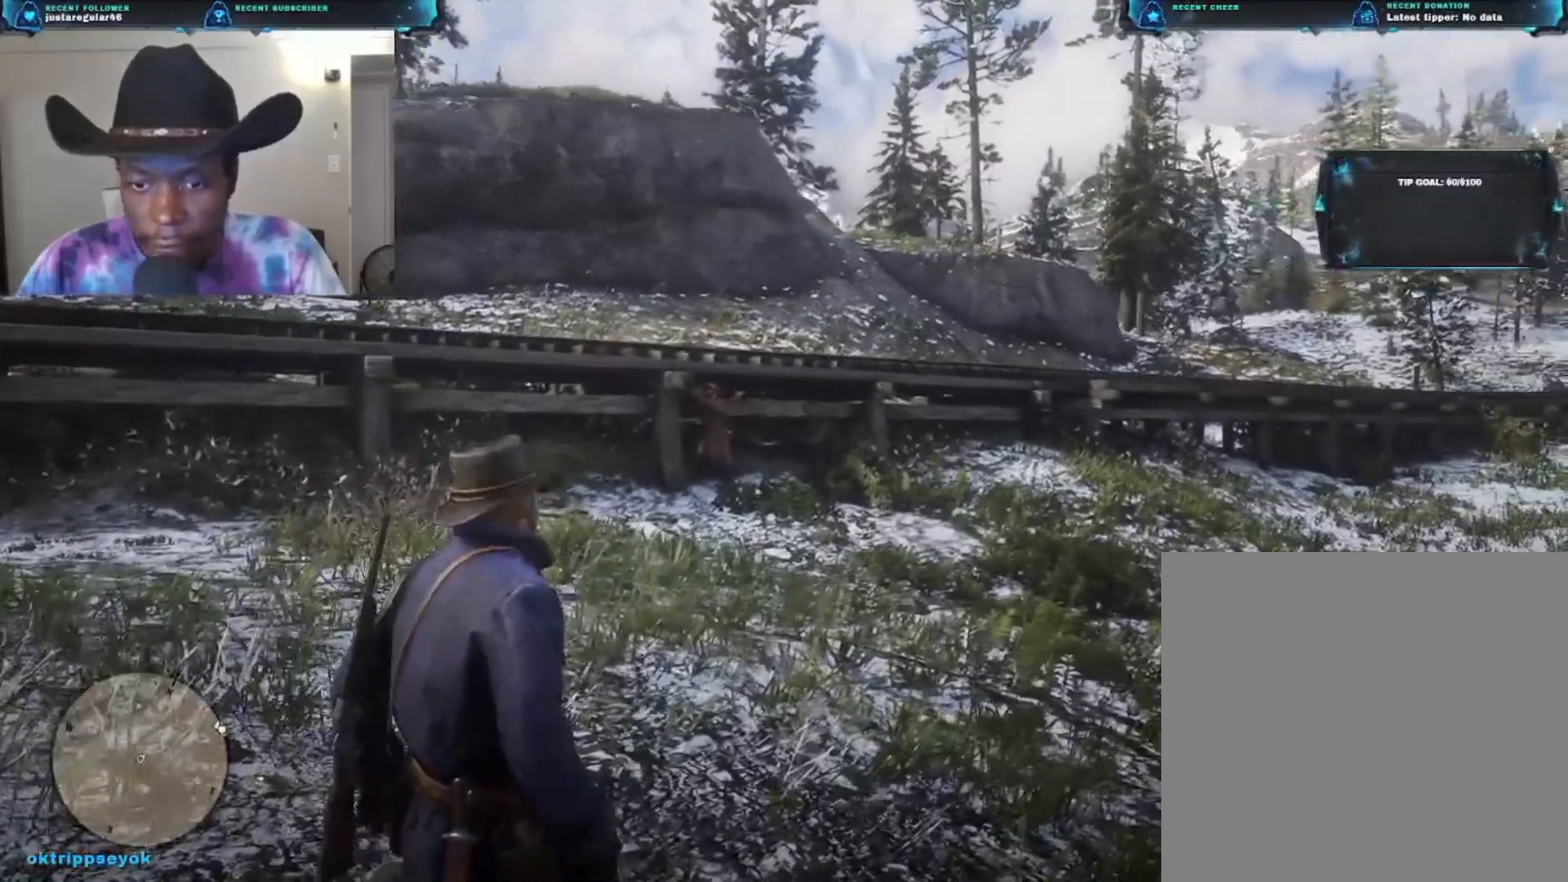
{"buttons": [], "left_stick": "up-right", "right_stick": "center", "events": [[133, "right_stick", "center"], [433, "L2", "up"]]}
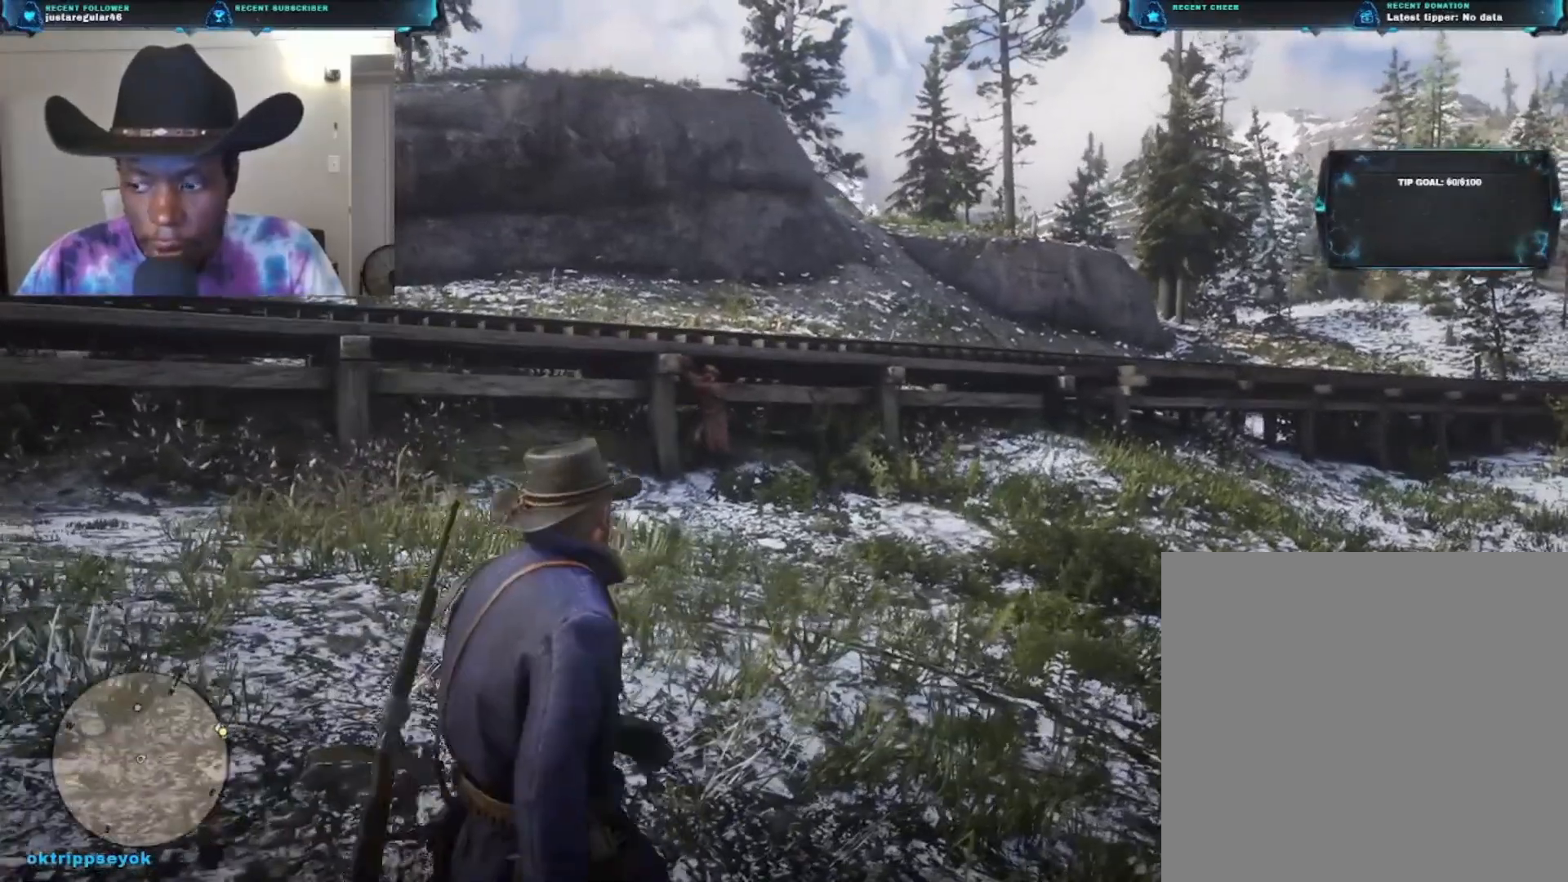
{"buttons": [], "left_stick": "up-right", "right_stick": "up-left", "events": [[267, "right_stick", "up-left"]]}
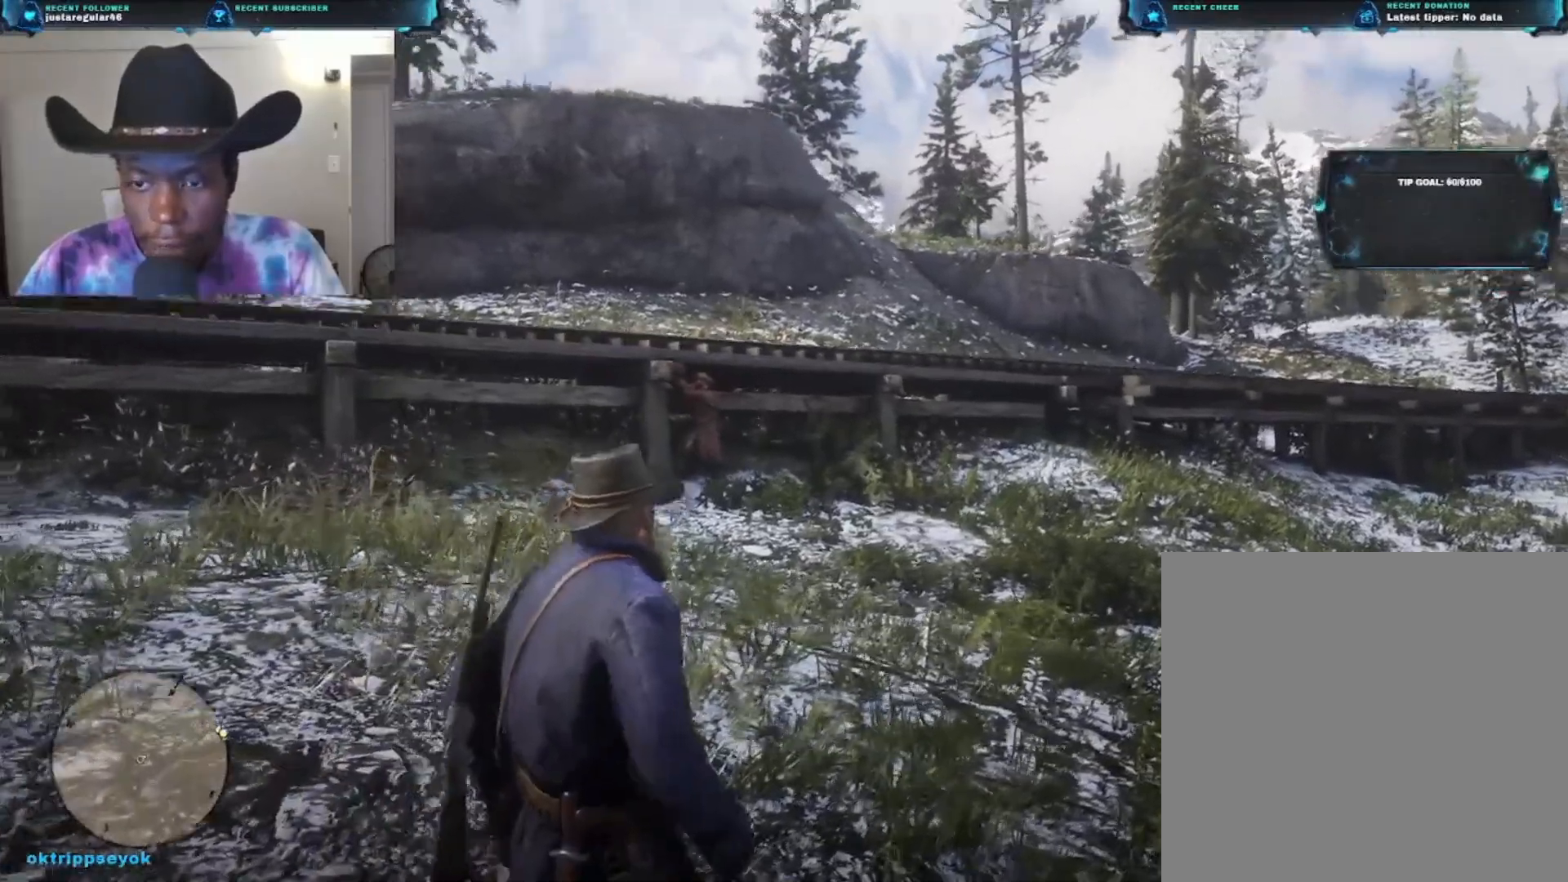
{"buttons": [], "left_stick": "right", "right_stick": "center", "events": [[100, "left_stick", "right"], [267, "right_stick", "center"]]}
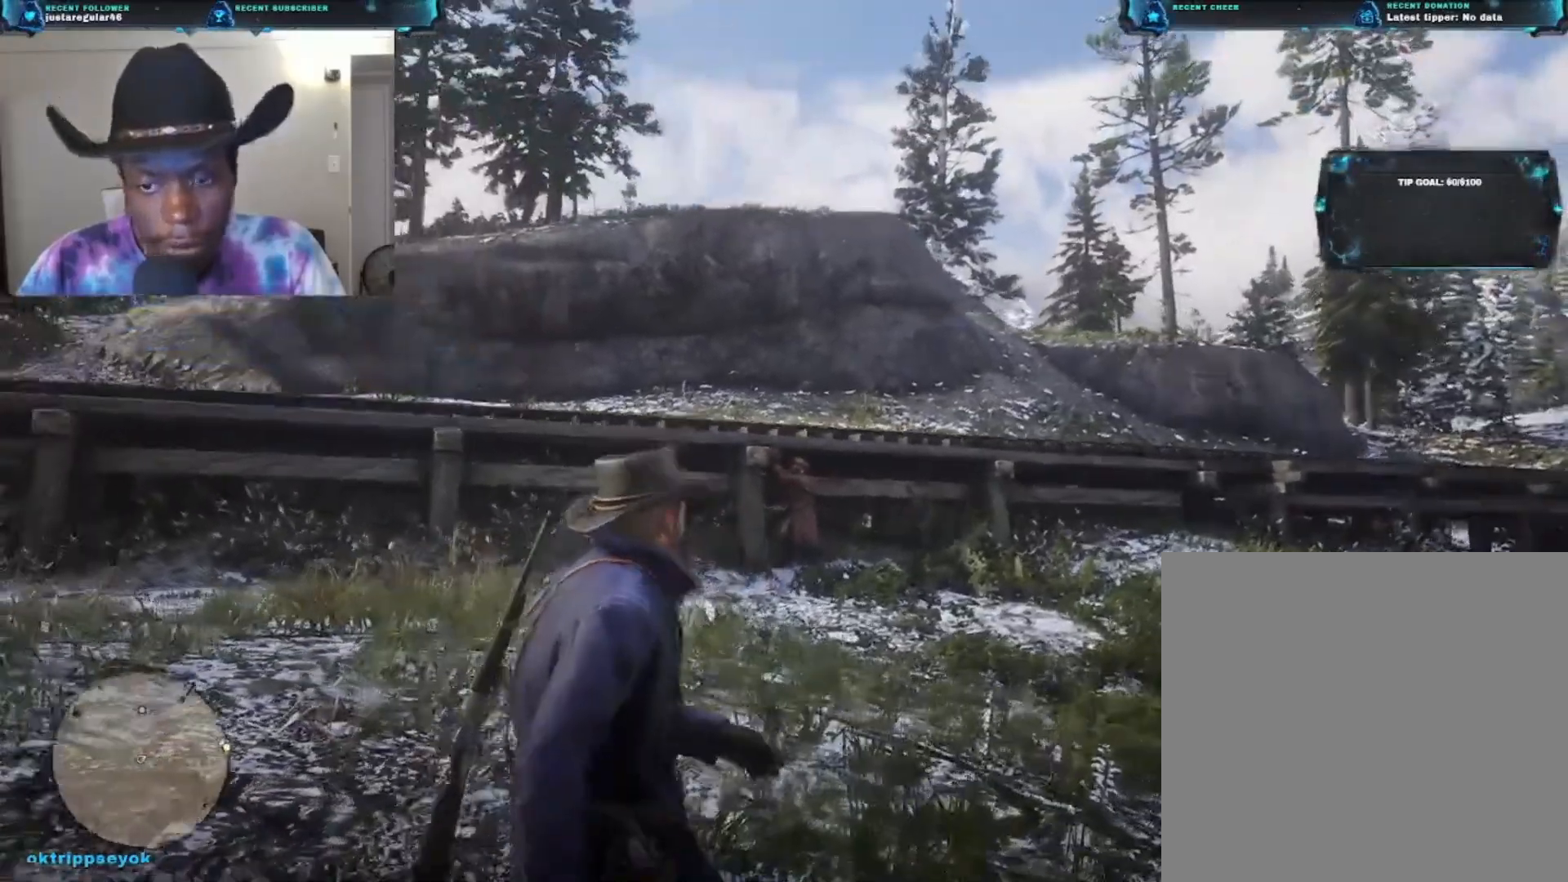
{"buttons": [], "left_stick": "right", "right_stick": "up-left", "events": [[100, "right_stick", "up-left"], [267, "right_stick", "center"], [433, "right_stick", "up-left"]]}
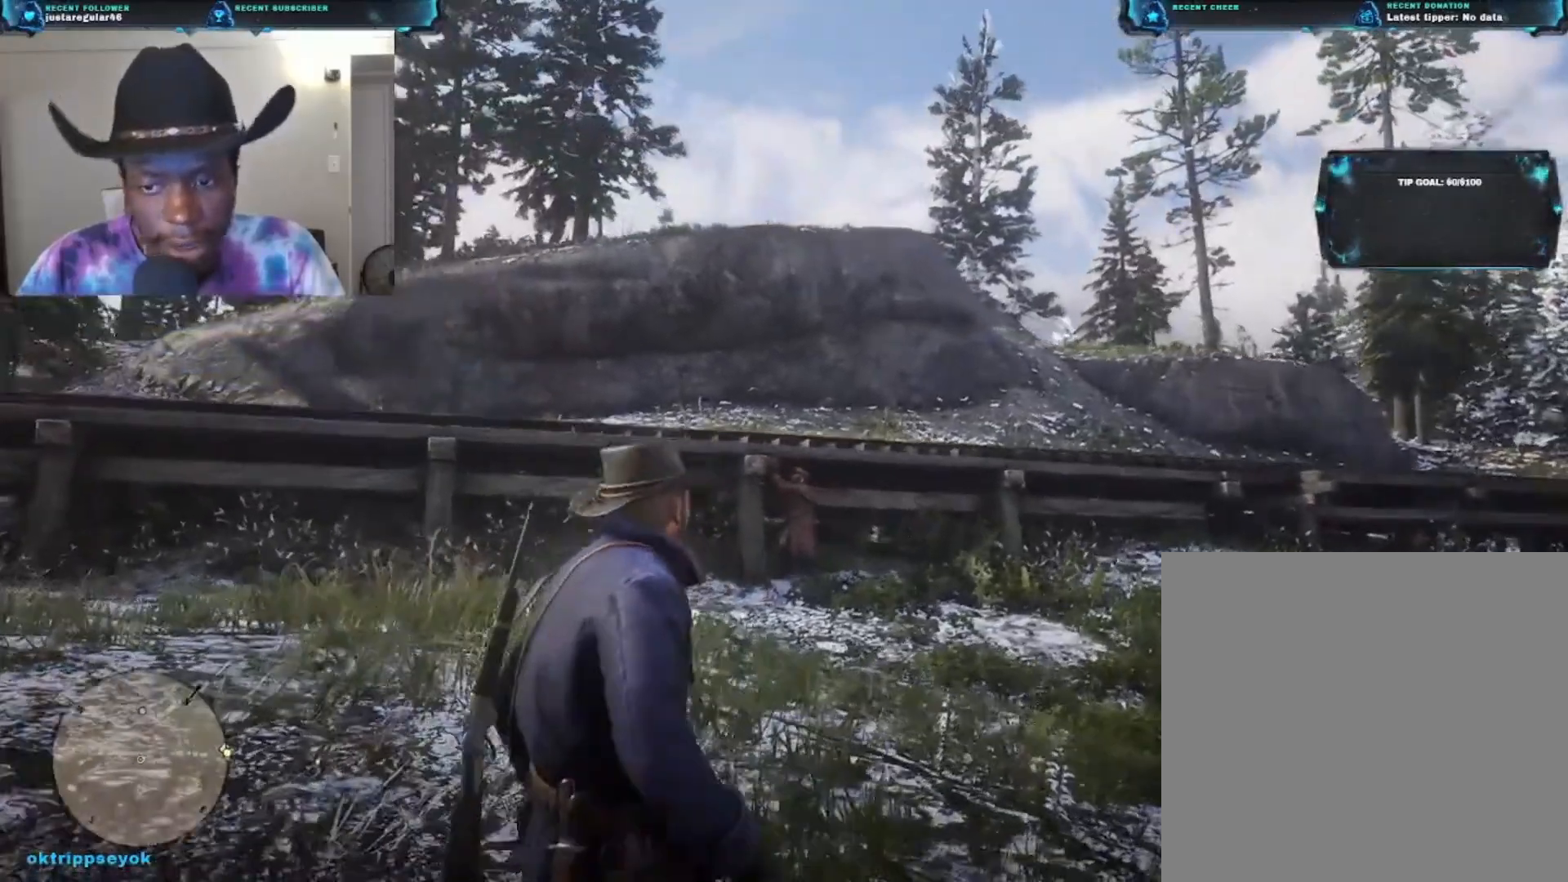
{"buttons": [], "left_stick": "right", "right_stick": "center", "events": [[167, "right_stick", "center"], [267, "right_stick", "left"], [500, "right_stick", "center"]]}
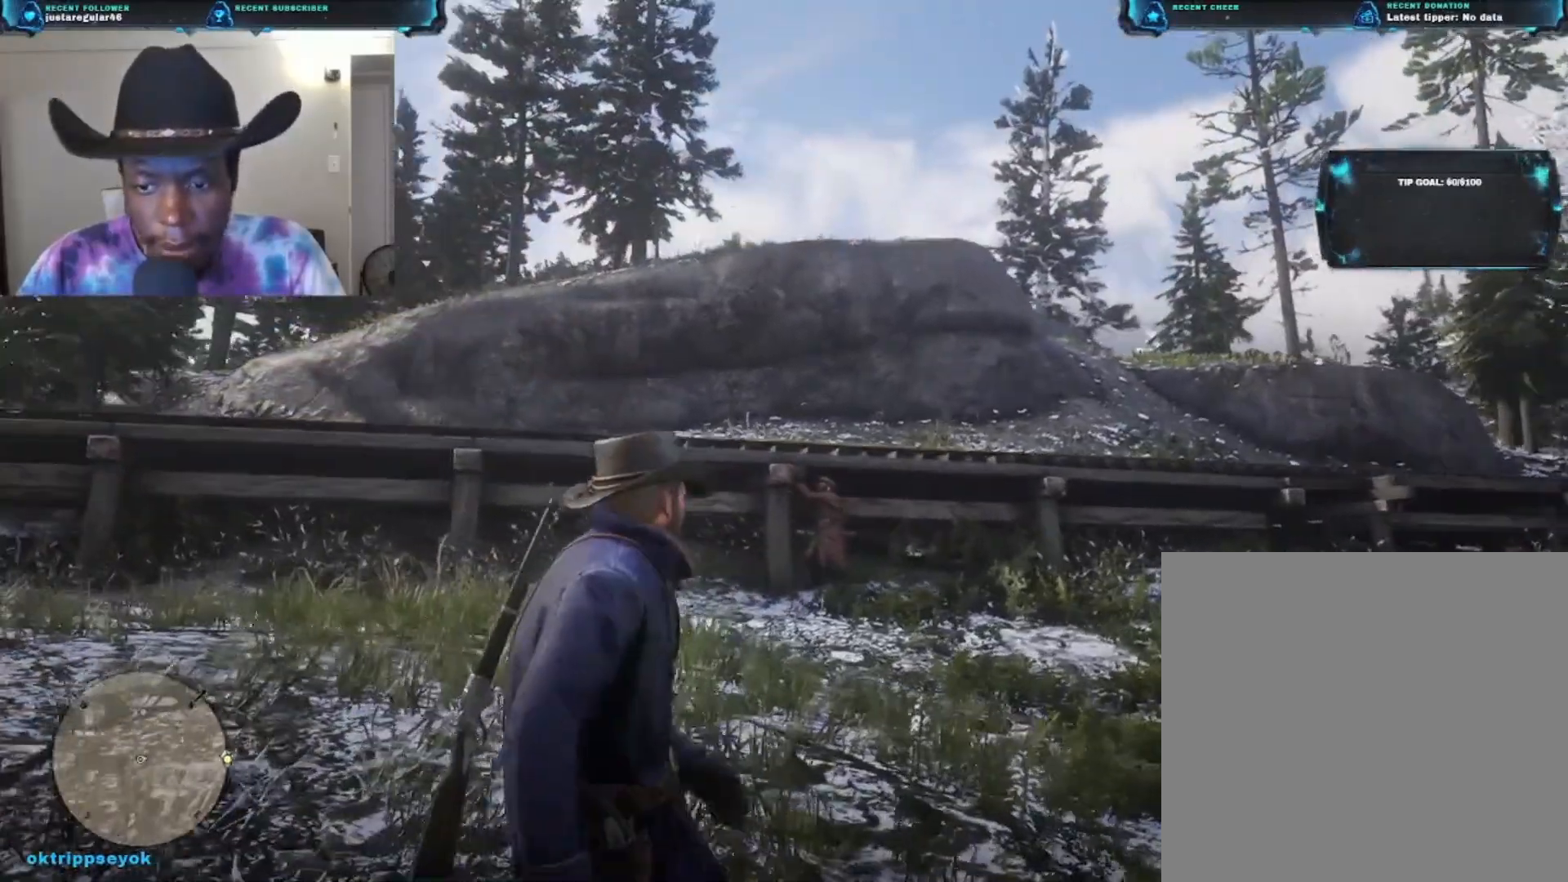
{"buttons": [], "left_stick": "right", "right_stick": "center", "events": [[133, "right_stick", "left"], [300, "right_stick", "center"]]}
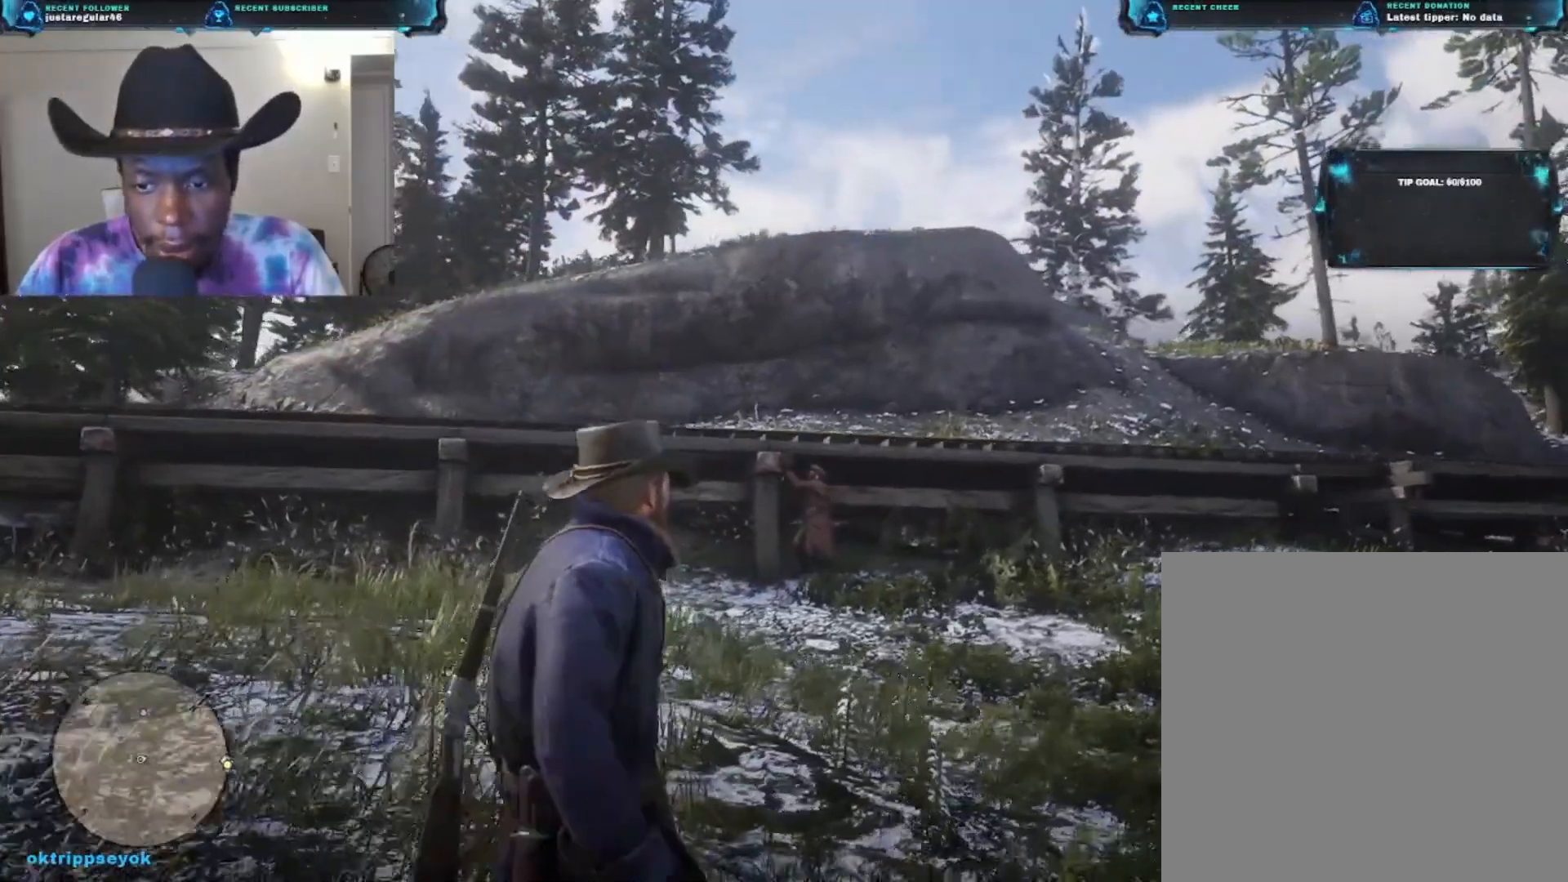
{"buttons": [], "left_stick": "right", "right_stick": "down", "events": [[400, "right_stick", "down-left"], [500, "right_stick", "down"]]}
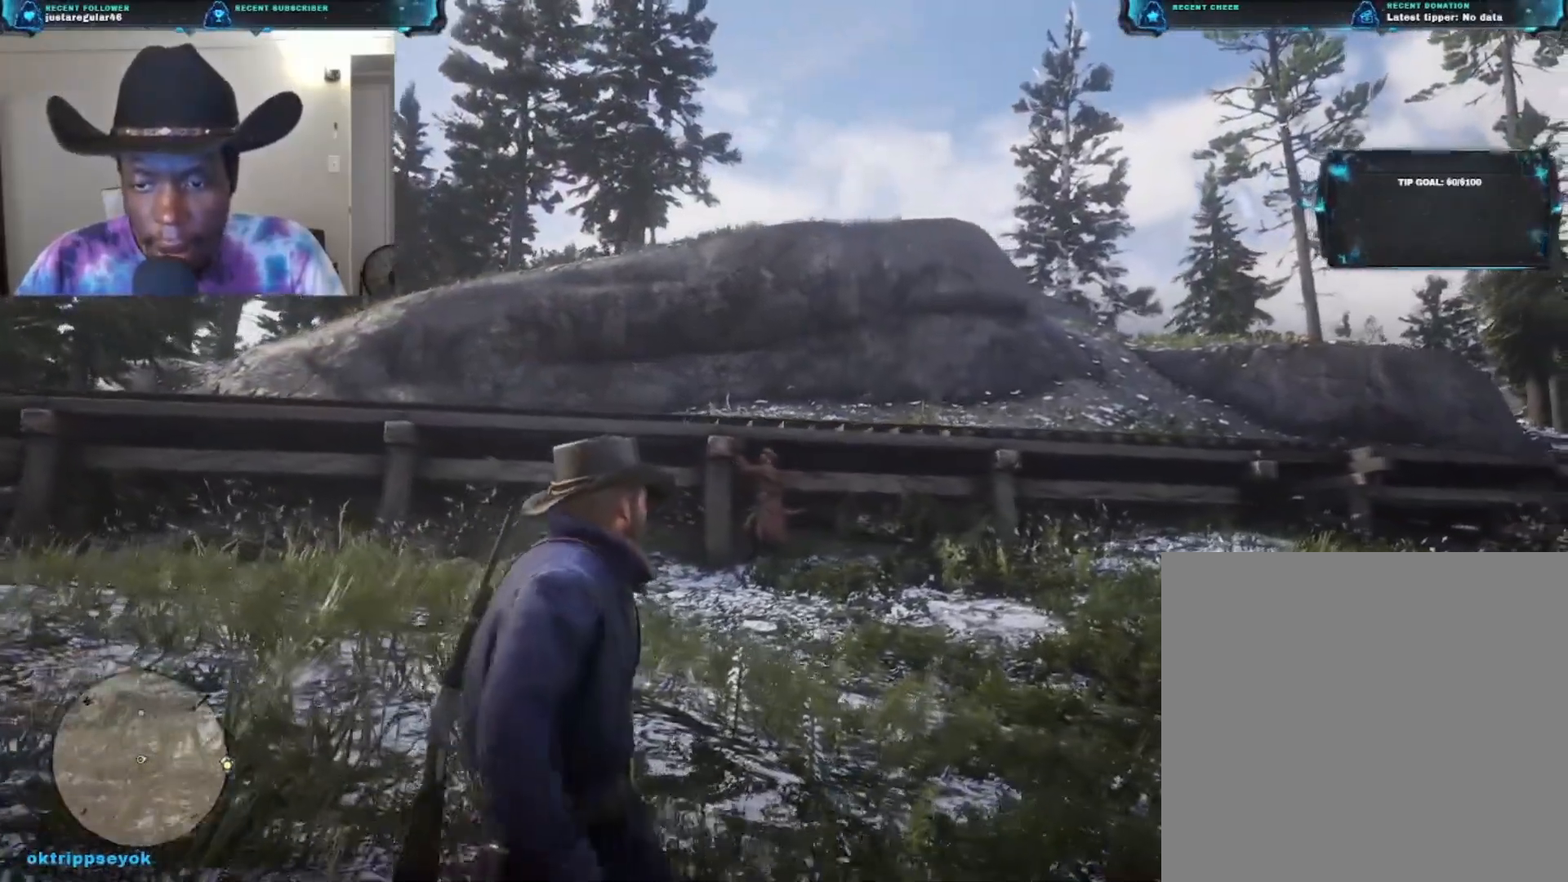
{"buttons": [], "left_stick": "right", "right_stick": "center", "events": [[167, "right_stick", "down-left"], [367, "right_stick", "center"]]}
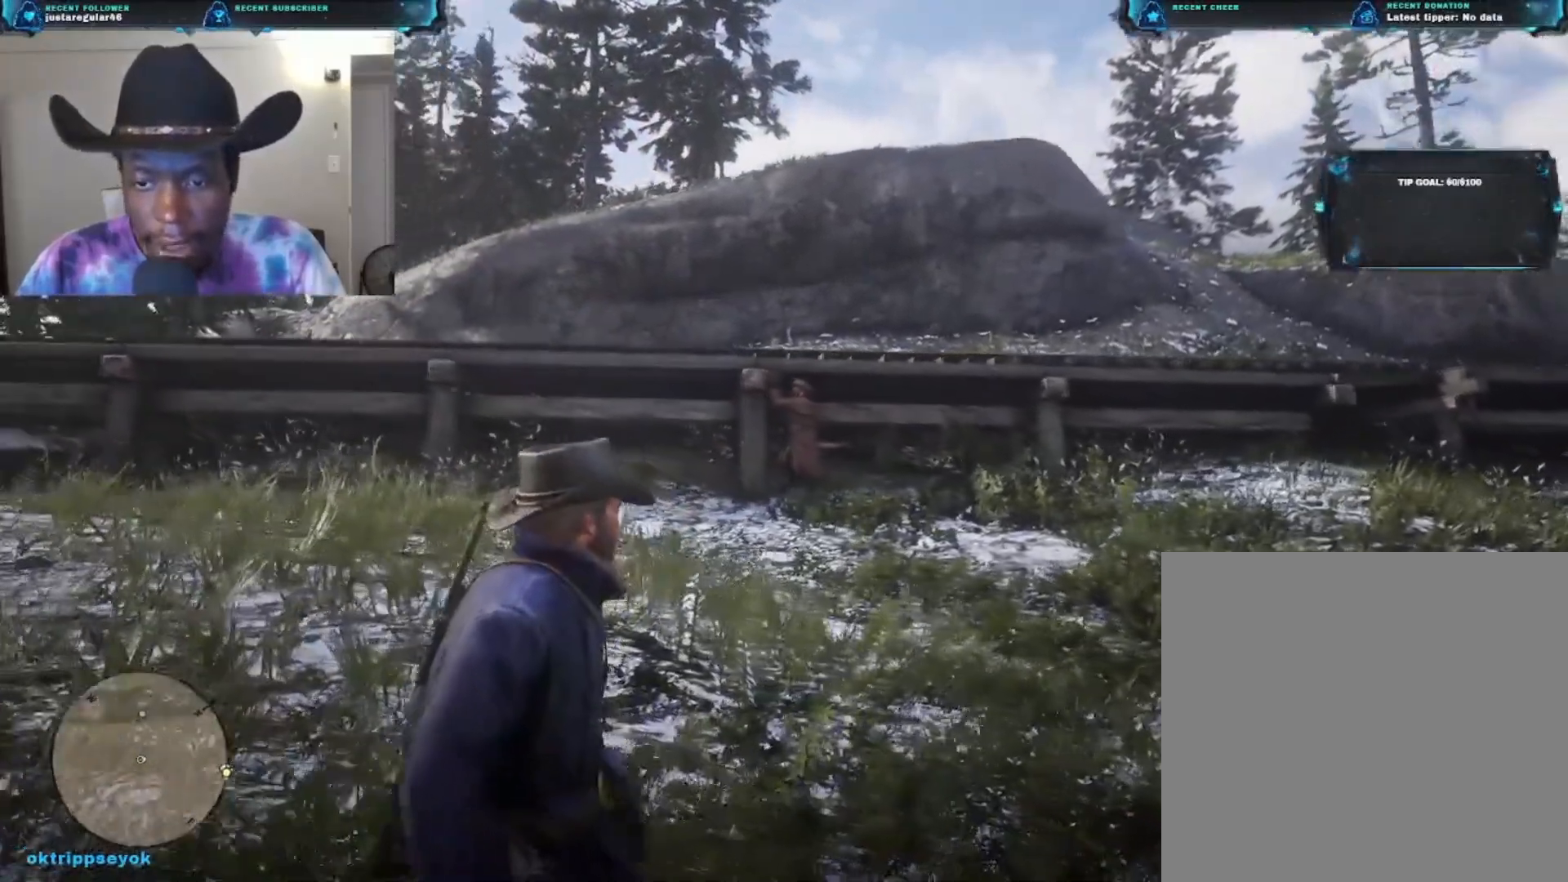
{"buttons": [], "left_stick": "right", "right_stick": "left", "events": [[133, "right_stick", "up-left"], [233, "right_stick", "center"], [467, "right_stick", "left"]]}
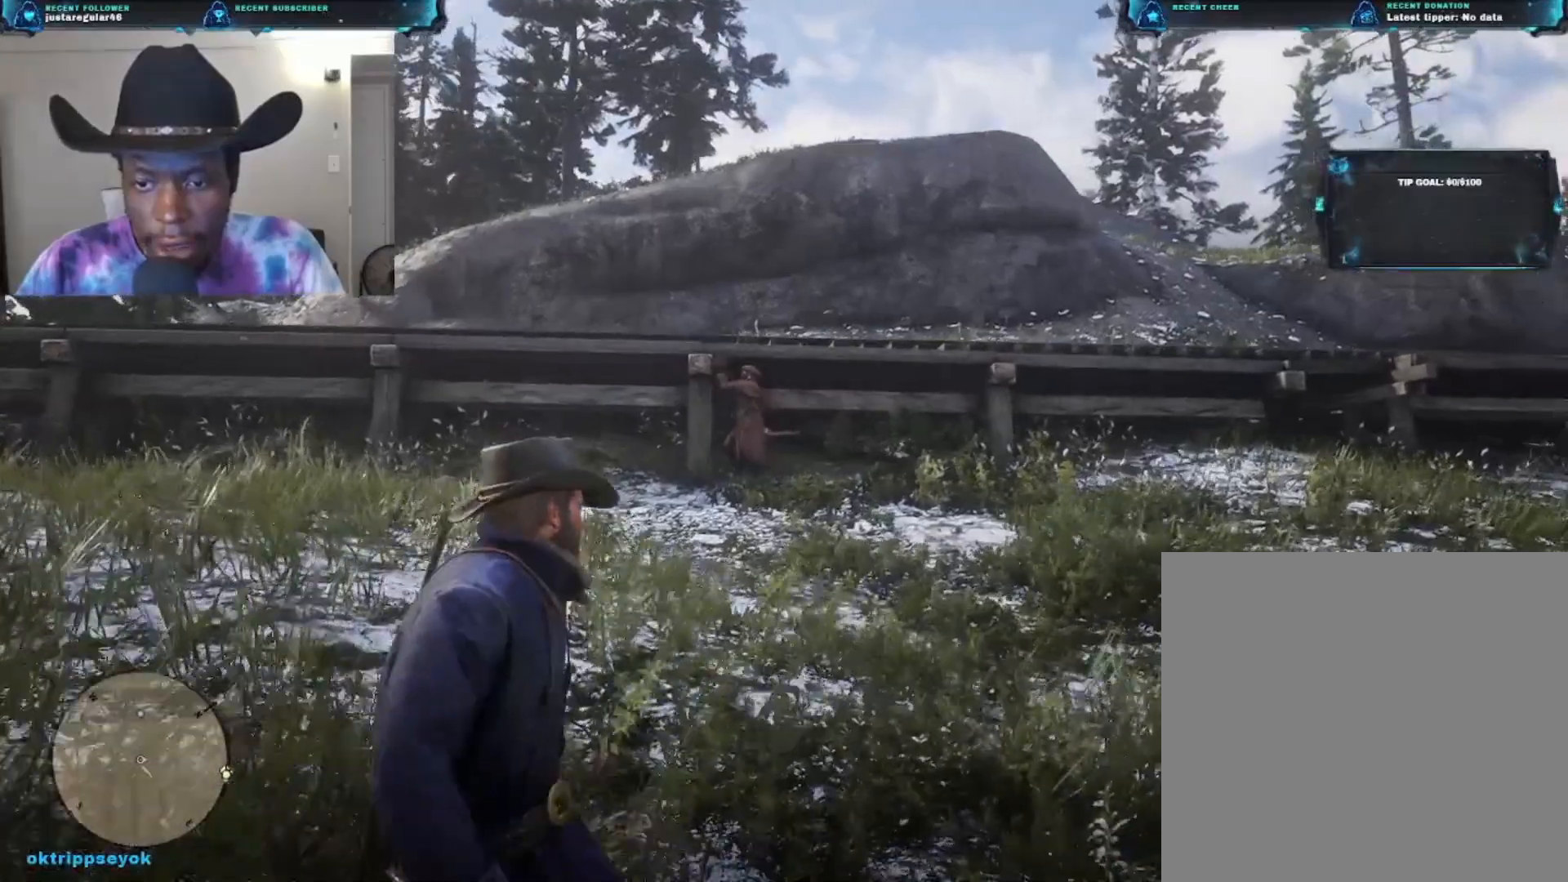
{"buttons": [], "left_stick": "right", "right_stick": "up-left", "events": [[167, "right_stick", "up-left"]]}
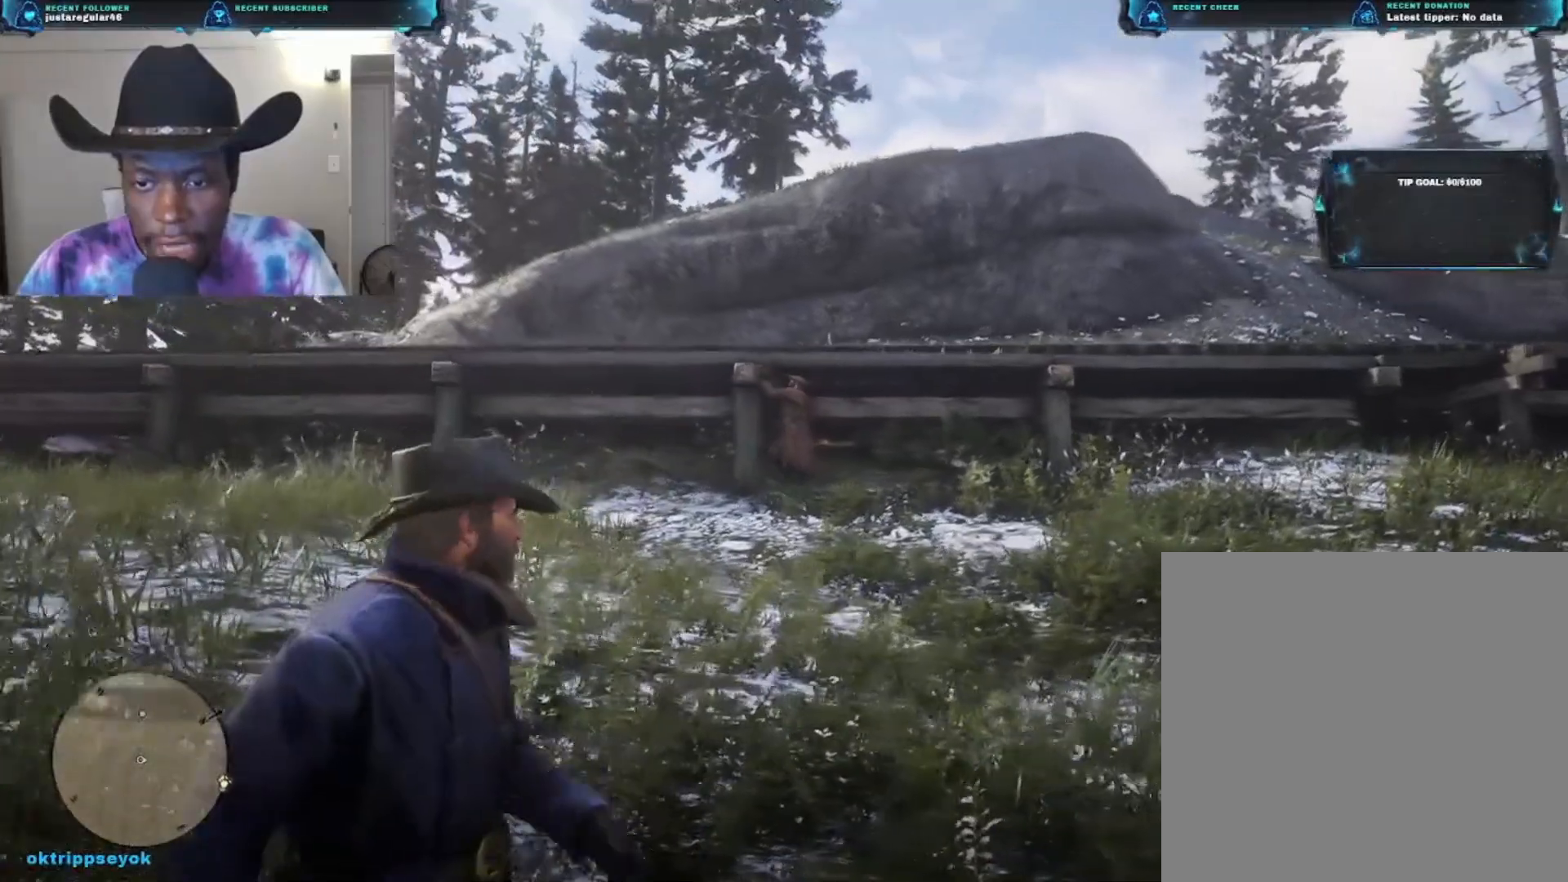
{"buttons": [], "left_stick": "right", "right_stick": "left", "events": [[400, "right_stick", "left"]]}
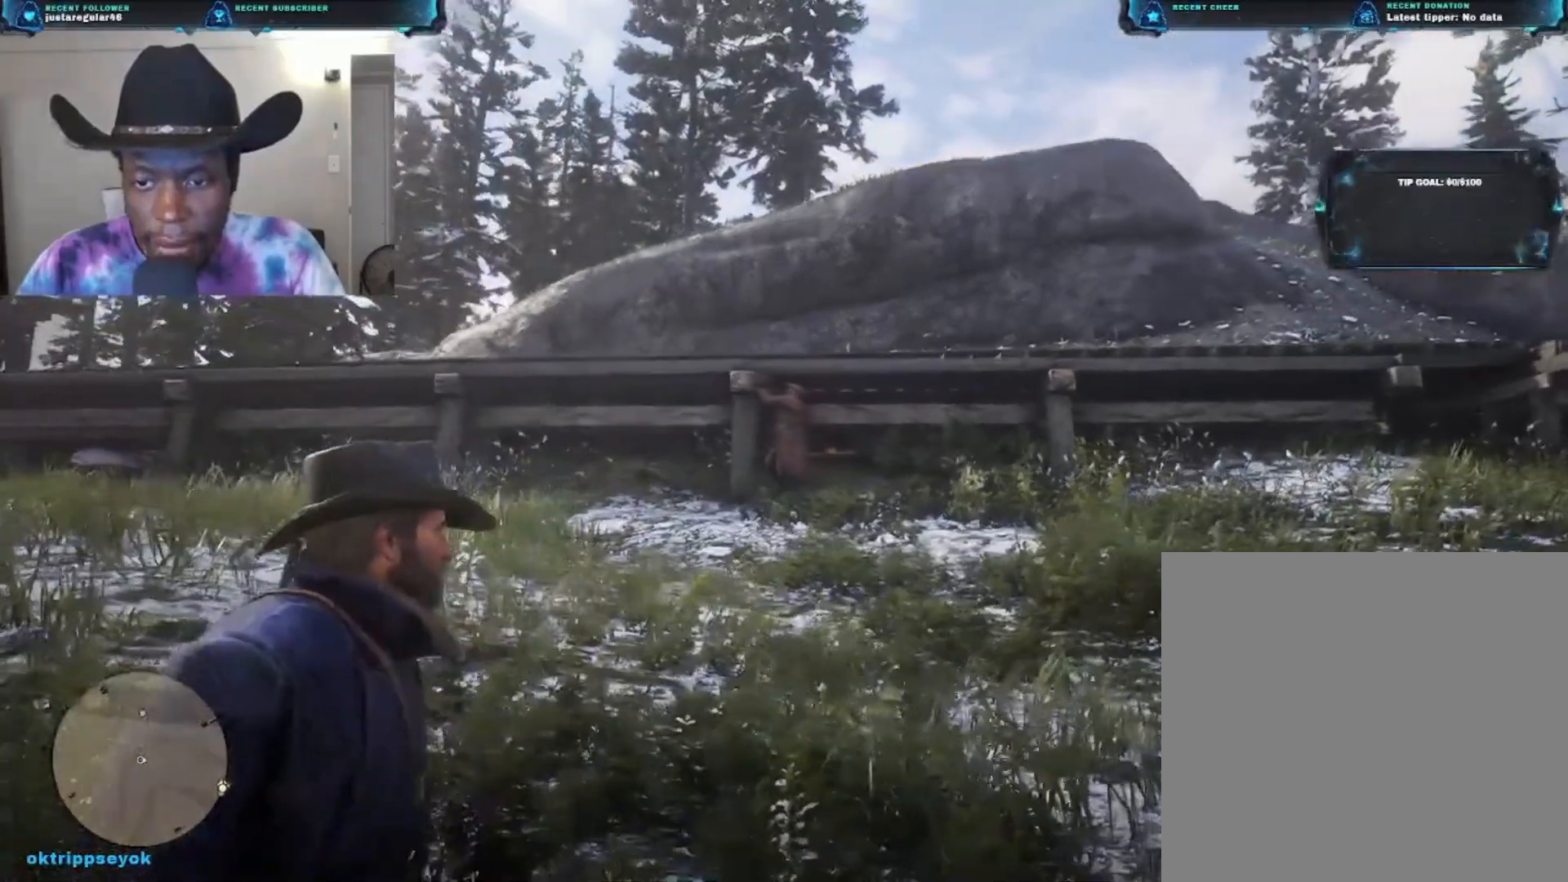
{"buttons": [], "left_stick": "right", "right_stick": "down-left", "events": [[433, "right_stick", "down-left"]]}
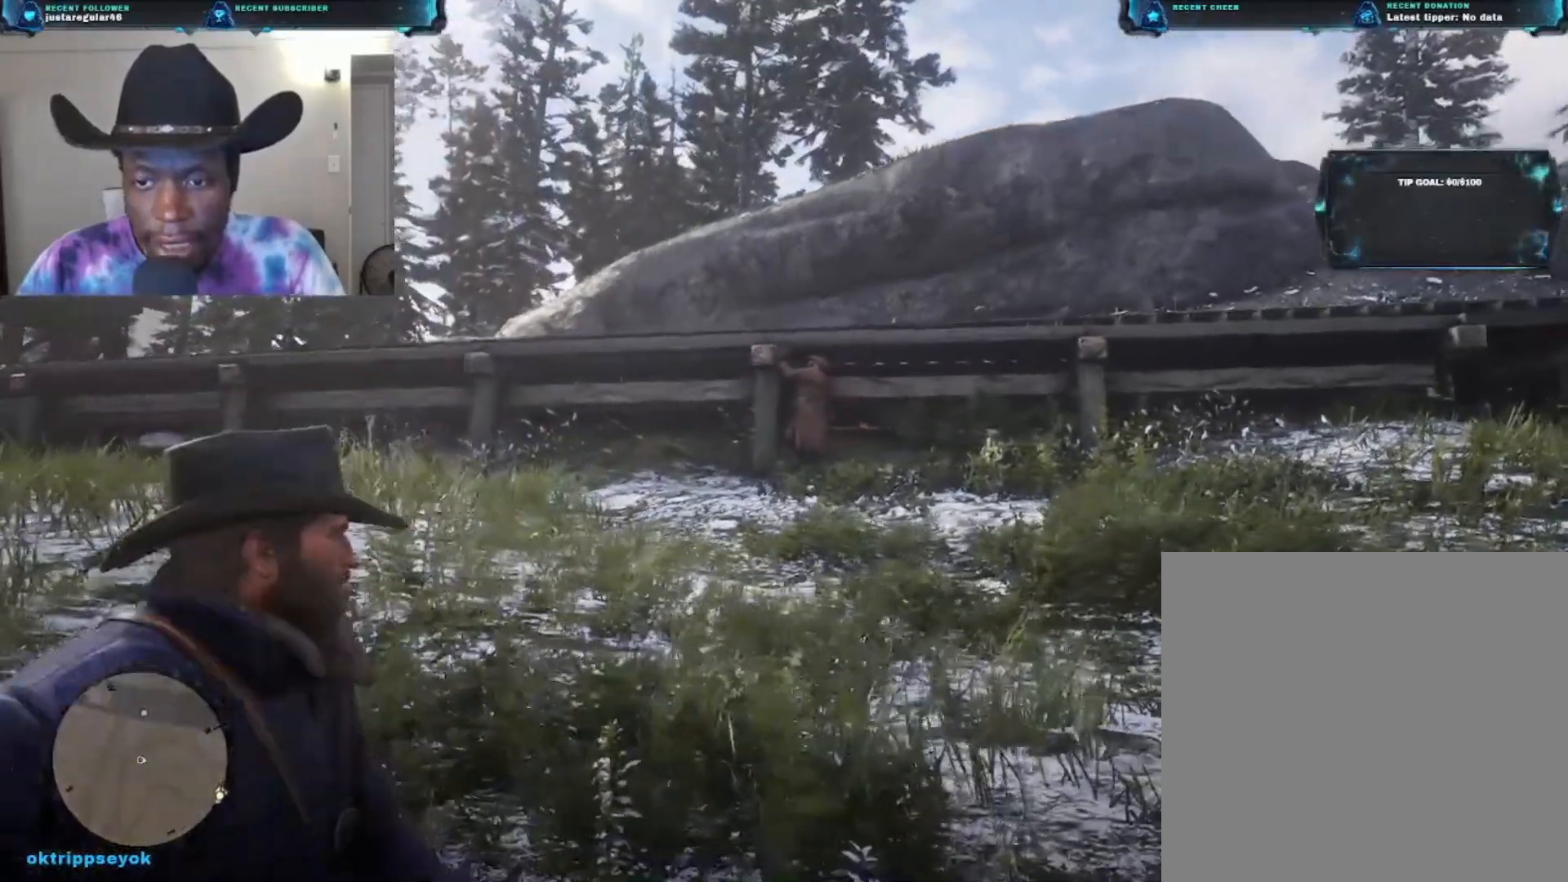
{"buttons": [], "left_stick": "right", "right_stick": "up-left", "events": [[167, "right_stick", "center"], [400, "right_stick", "up-left"]]}
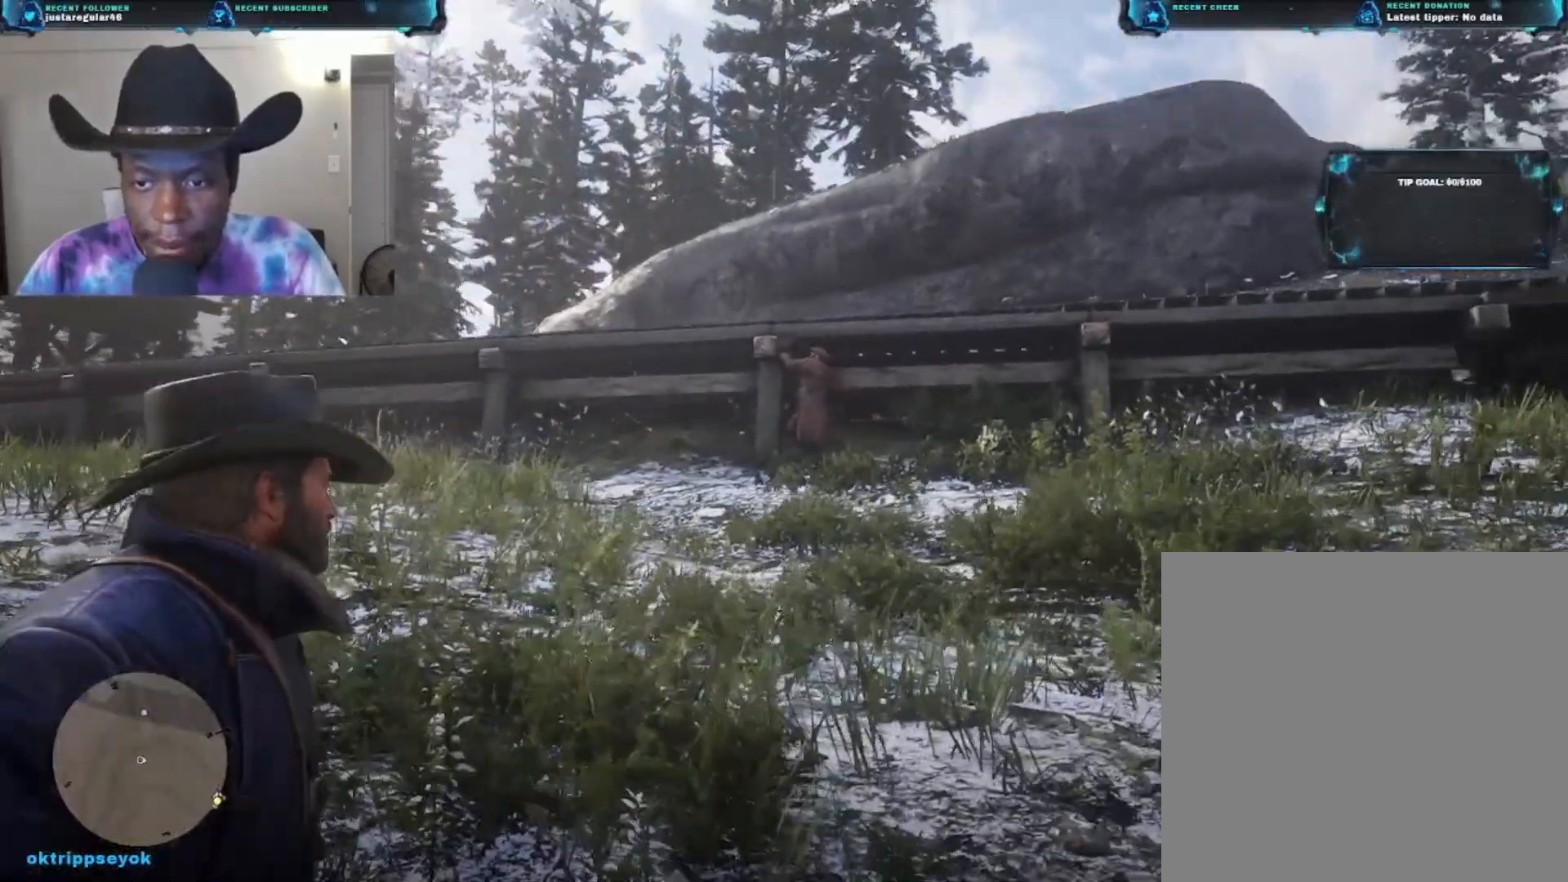
{"buttons": [], "left_stick": "right", "right_stick": "right", "events": [[367, "right_stick", "center"], [500, "right_stick", "right"]]}
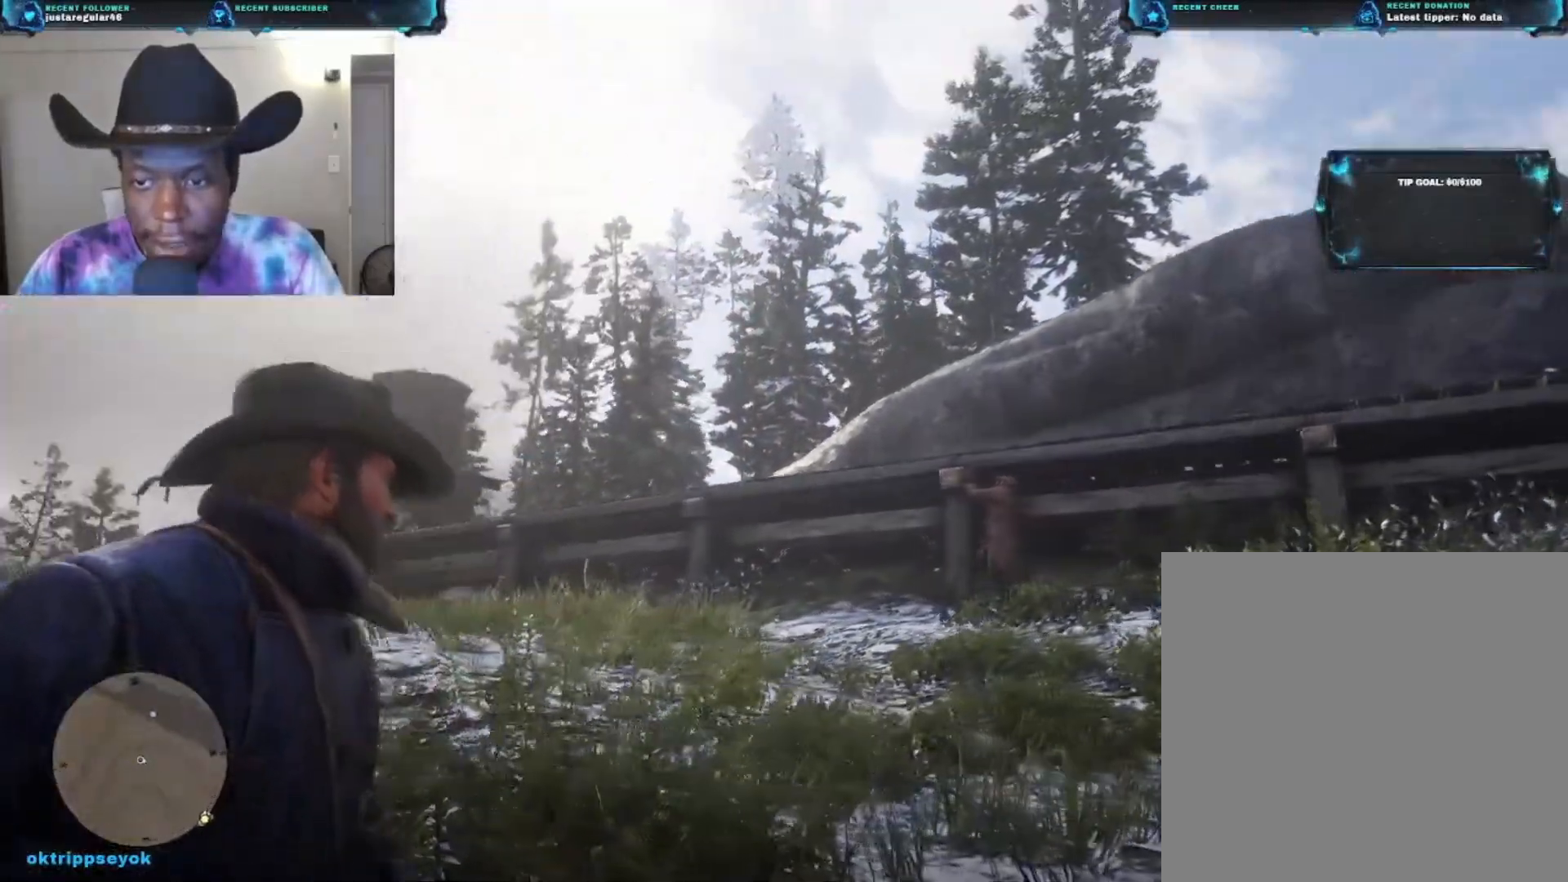
{"buttons": [], "left_stick": "right", "right_stick": "center", "events": [[100, "right_stick", "down-right"], [300, "right_stick", "down"], [433, "right_stick", "center"]]}
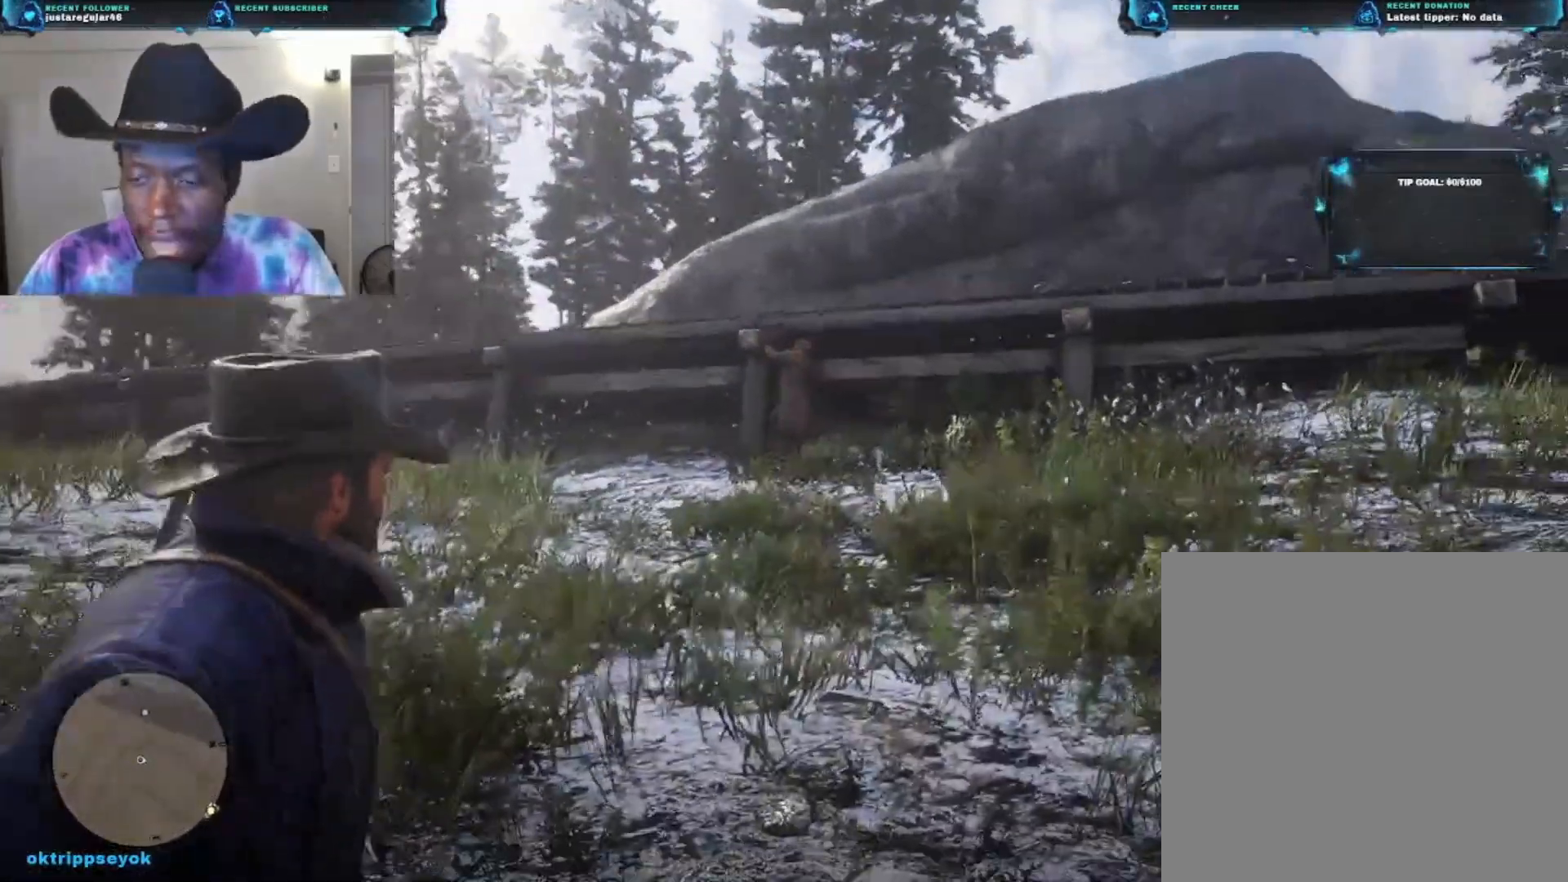
{"buttons": [], "left_stick": "right", "right_stick": "center", "events": [[267, "right_stick", "up"], [367, "right_stick", "center"]]}
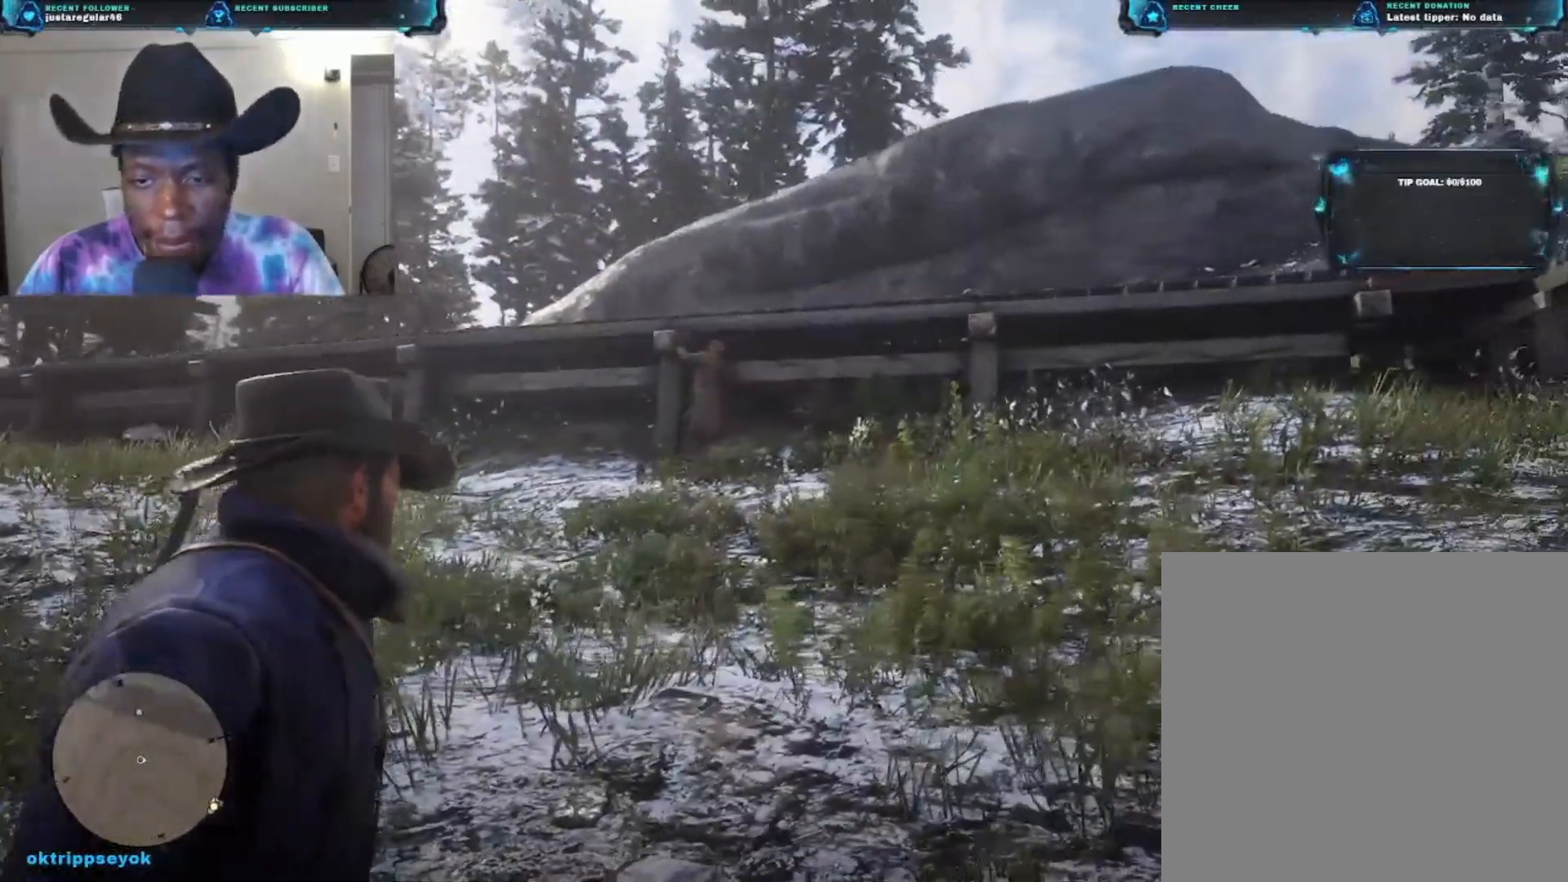
{"buttons": [], "left_stick": "right", "right_stick": "up-left", "events": [[67, "right_stick", "left"], [200, "right_stick", "center"], [467, "right_stick", "up-left"]]}
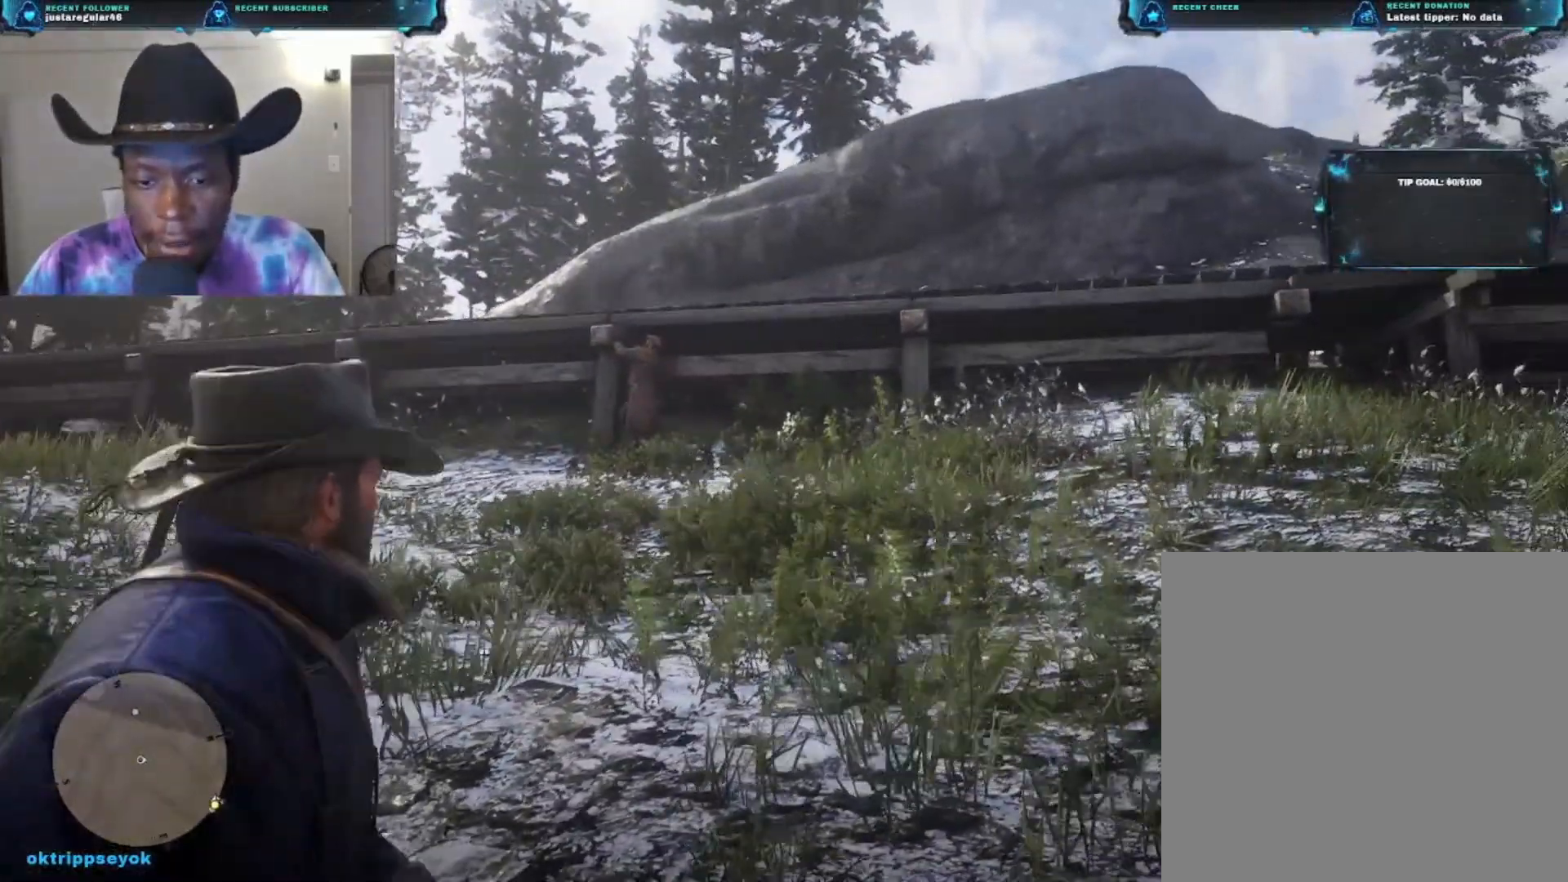
{"buttons": [], "left_stick": "right", "right_stick": "left", "events": [[200, "right_stick", "left"]]}
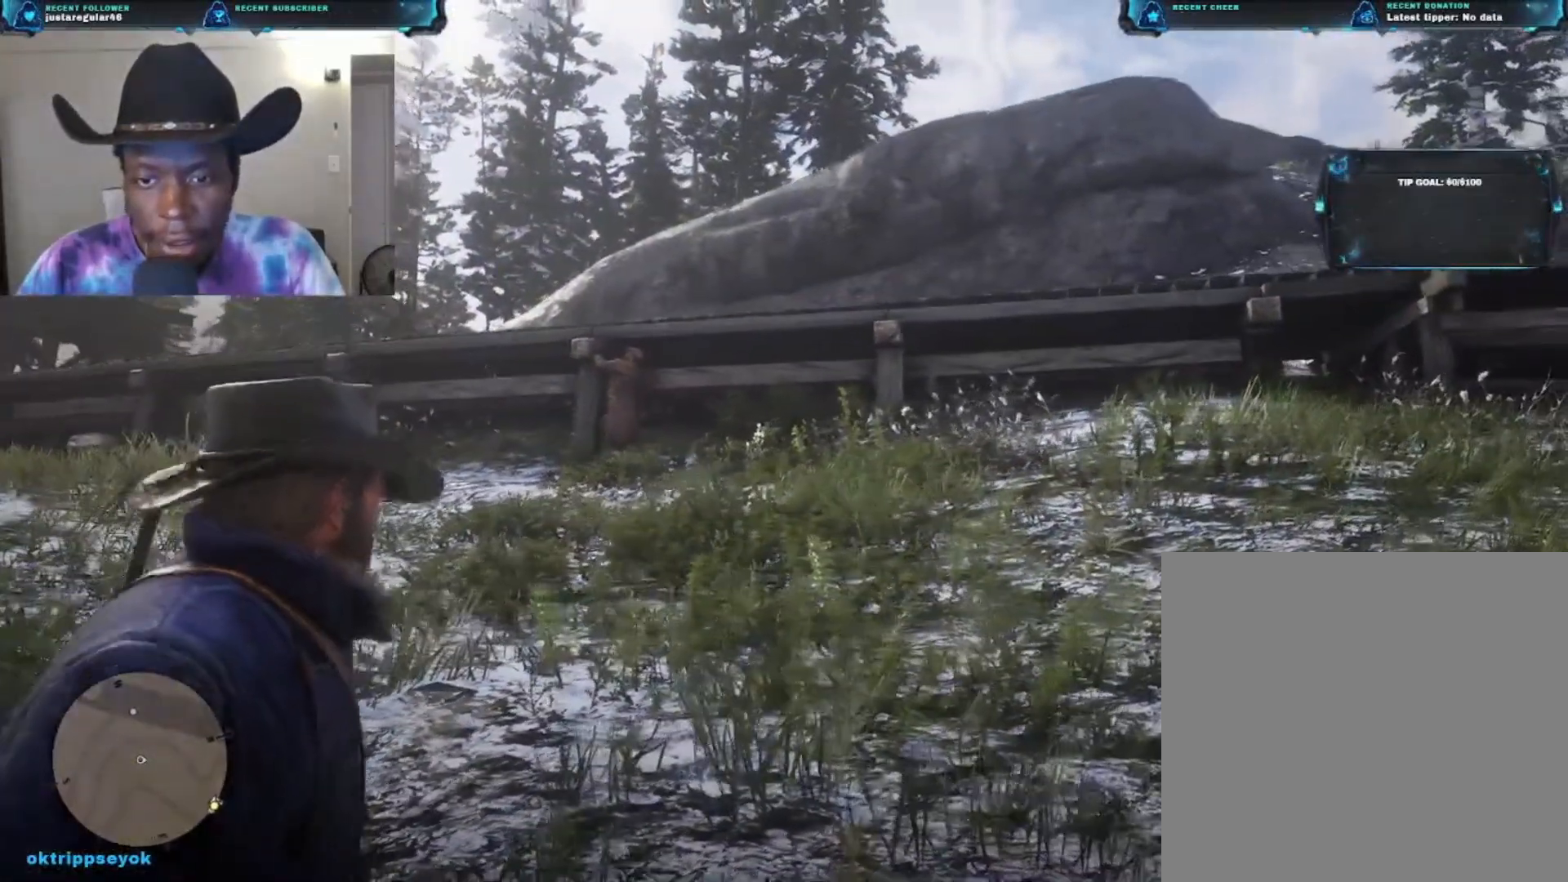
{"buttons": [], "left_stick": "right", "right_stick": "right", "events": [[133, "right_stick", "center"], [233, "right_stick", "right"]]}
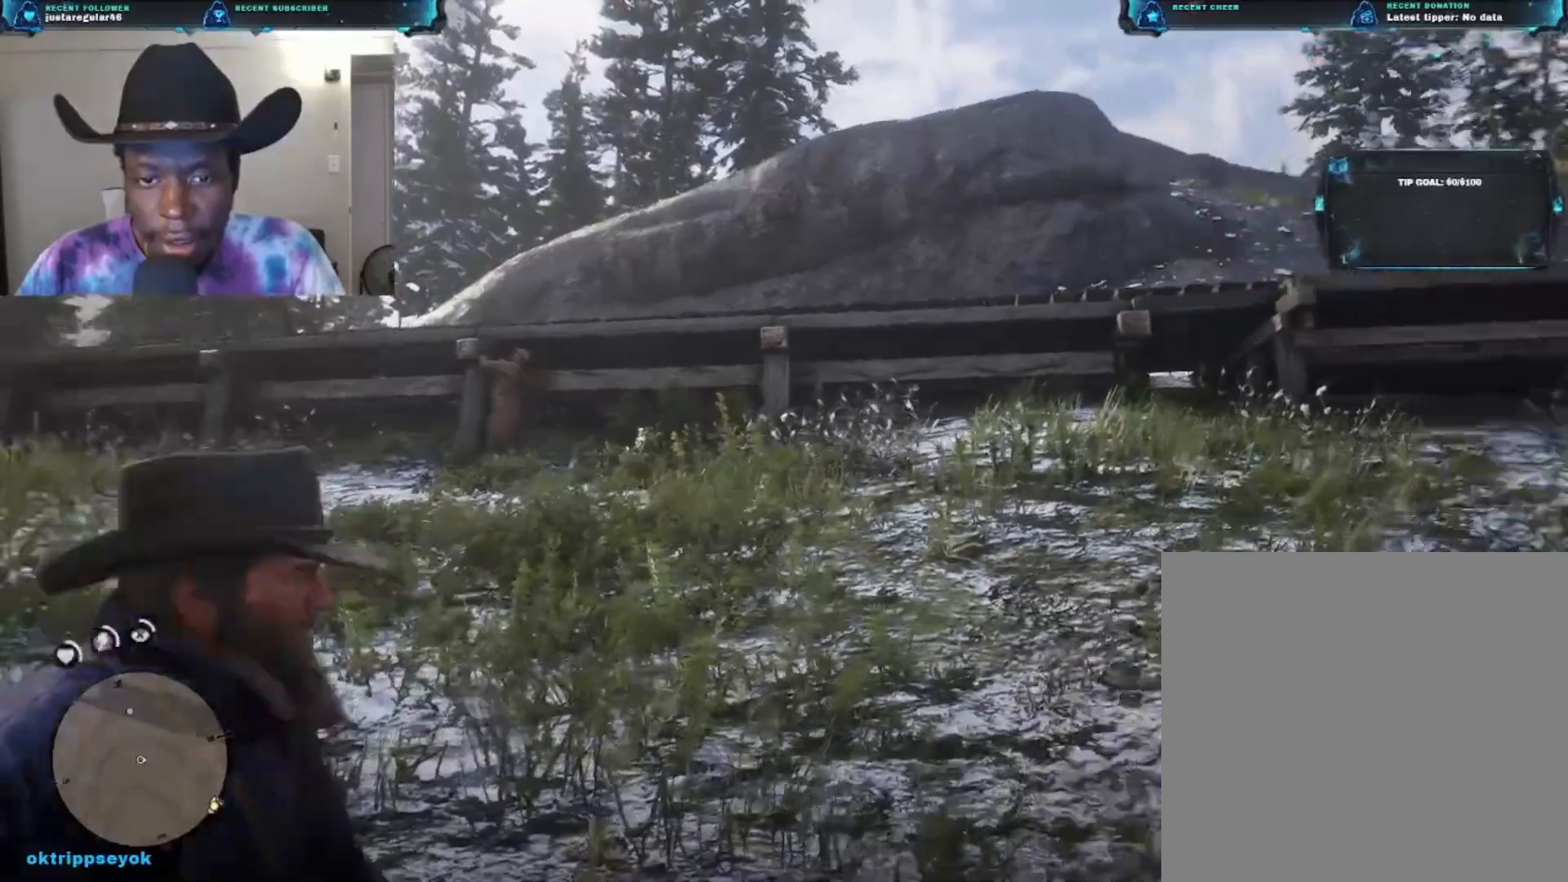
{"buttons": [], "left_stick": "up-right", "right_stick": "right", "events": [[233, "left_stick", "up-right"]]}
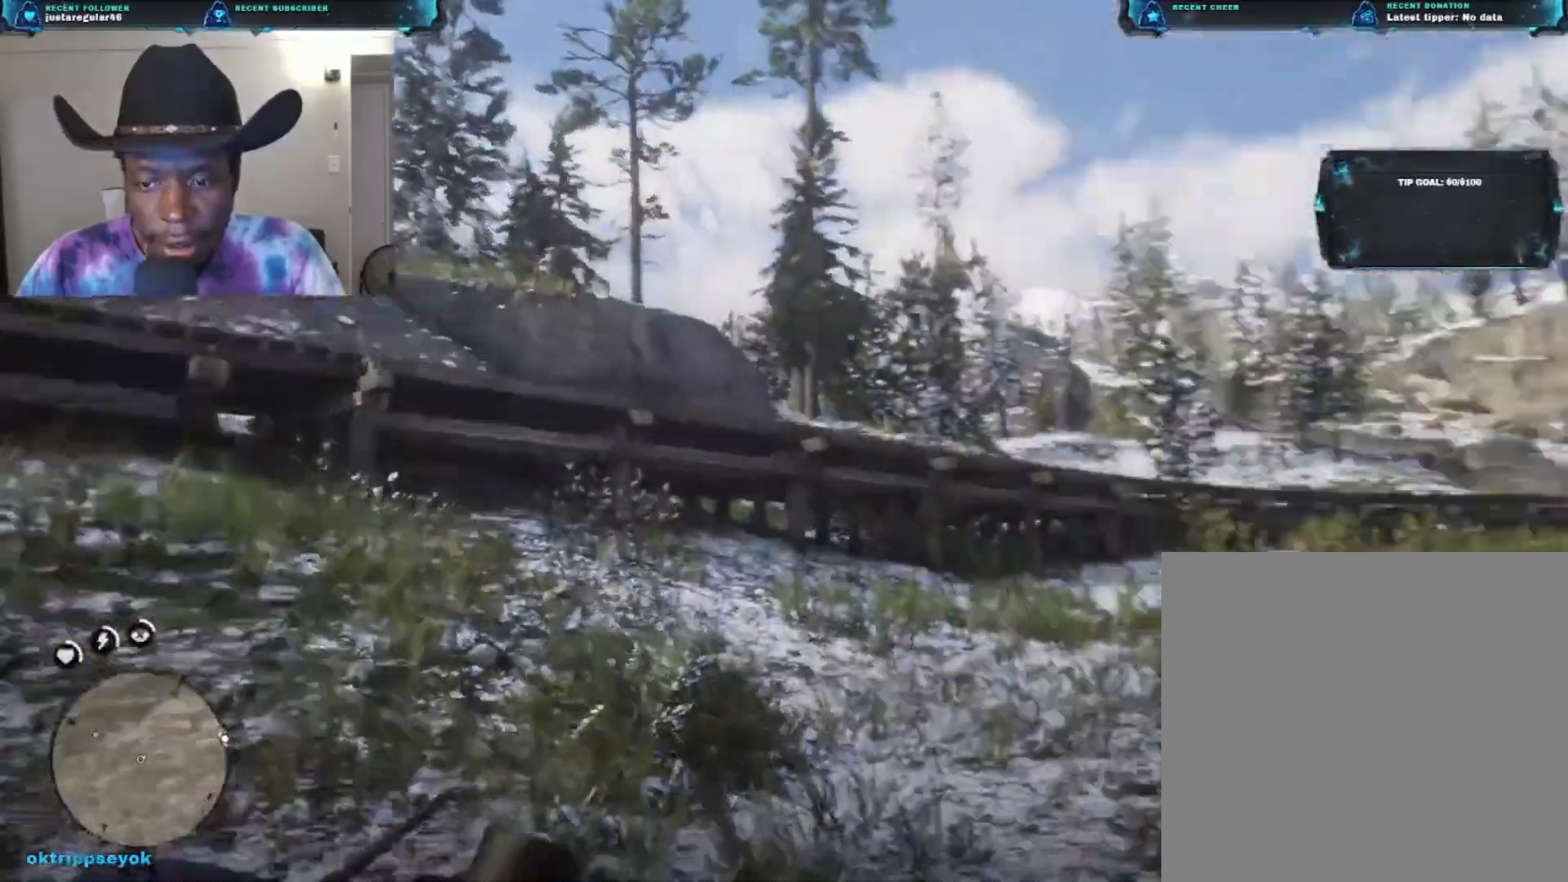
{"buttons": [], "left_stick": "up", "right_stick": "down-right", "events": [[333, "right_stick", "down-right"], [400, "left_stick", "up"]]}
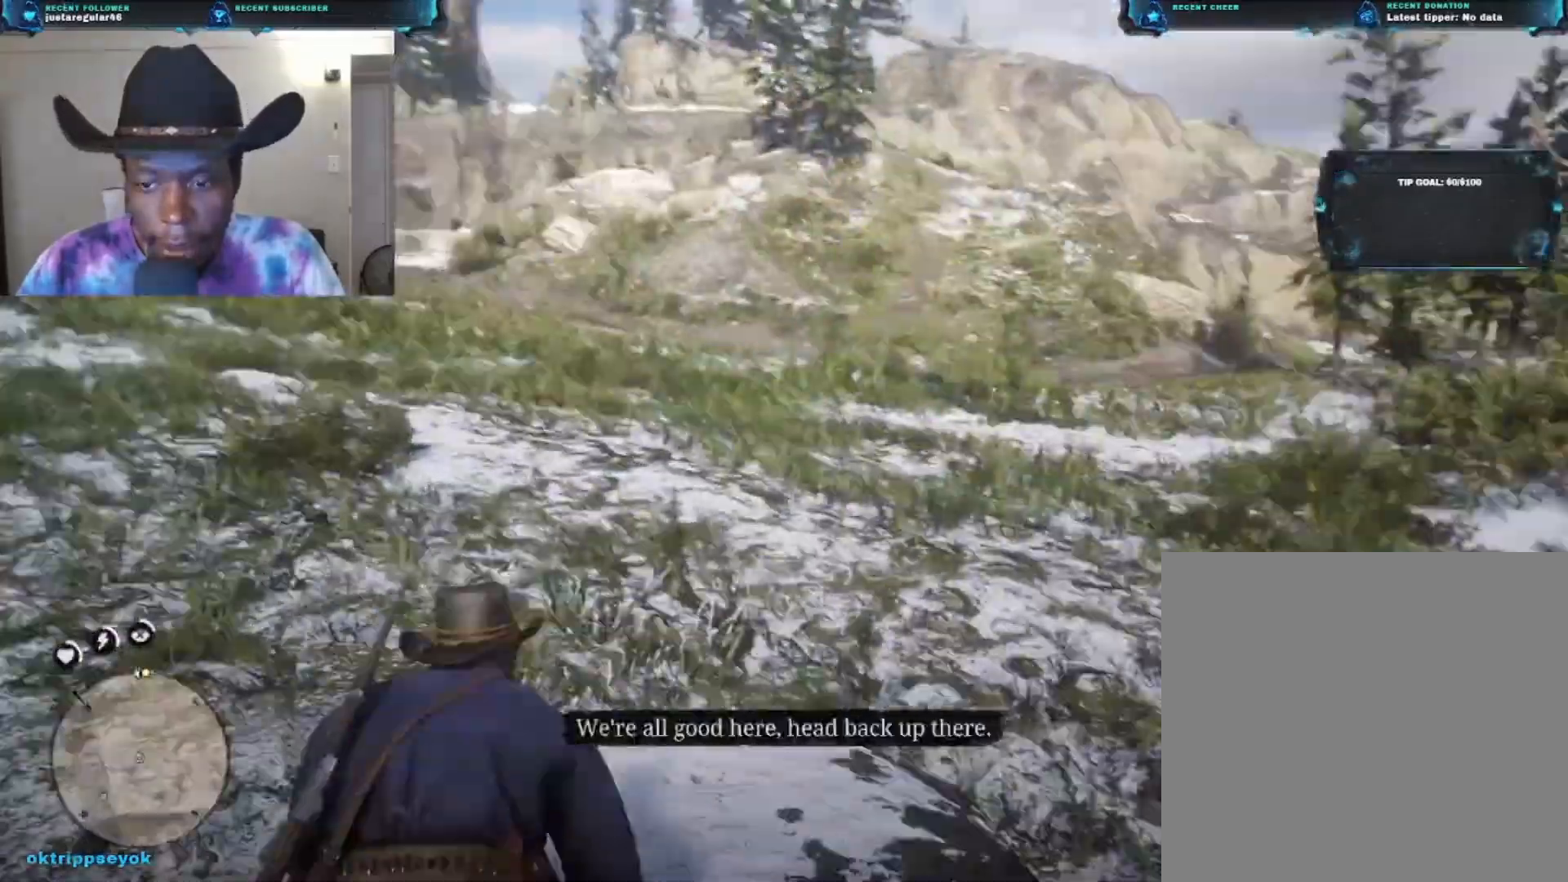
{"buttons": [], "left_stick": "up", "right_stick": "center", "events": [[200, "right_stick", "right"], [333, "right_stick", "center"]]}